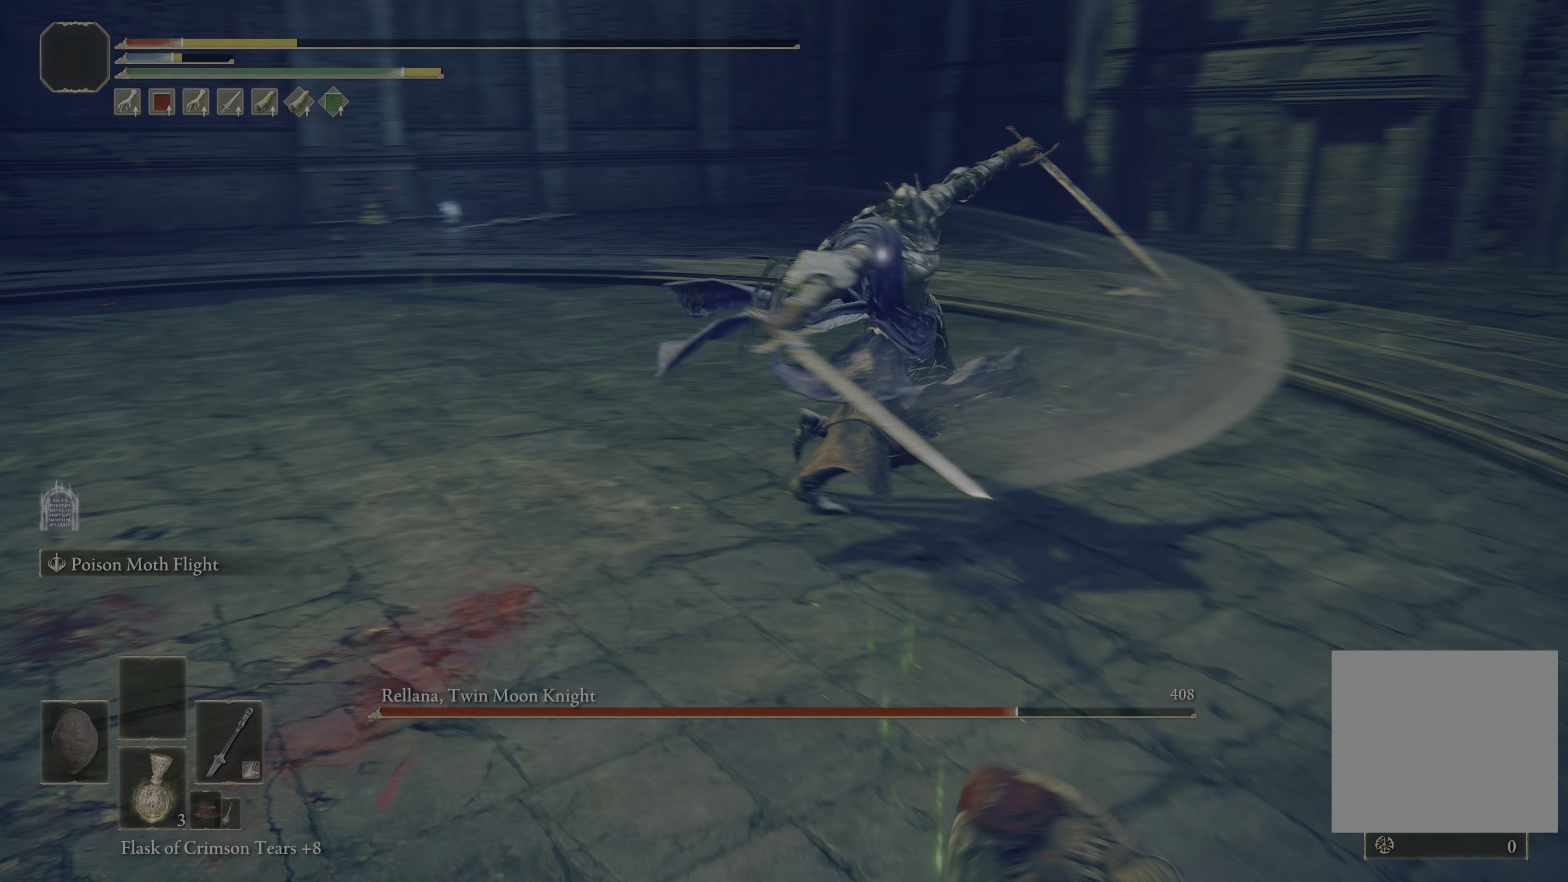
Gameplay with a controller (Xbox layout); each line is a JSON object with the inputs held at the frame after it. "events" lists button and stick changes between this image and that frame as [ms after this image, input, new state], when the widget could be followed in between.
{"buttons": [], "left_stick": "down-left", "right_stick": "center", "events": [[83, "B", "down"], [167, "B", "up"]]}
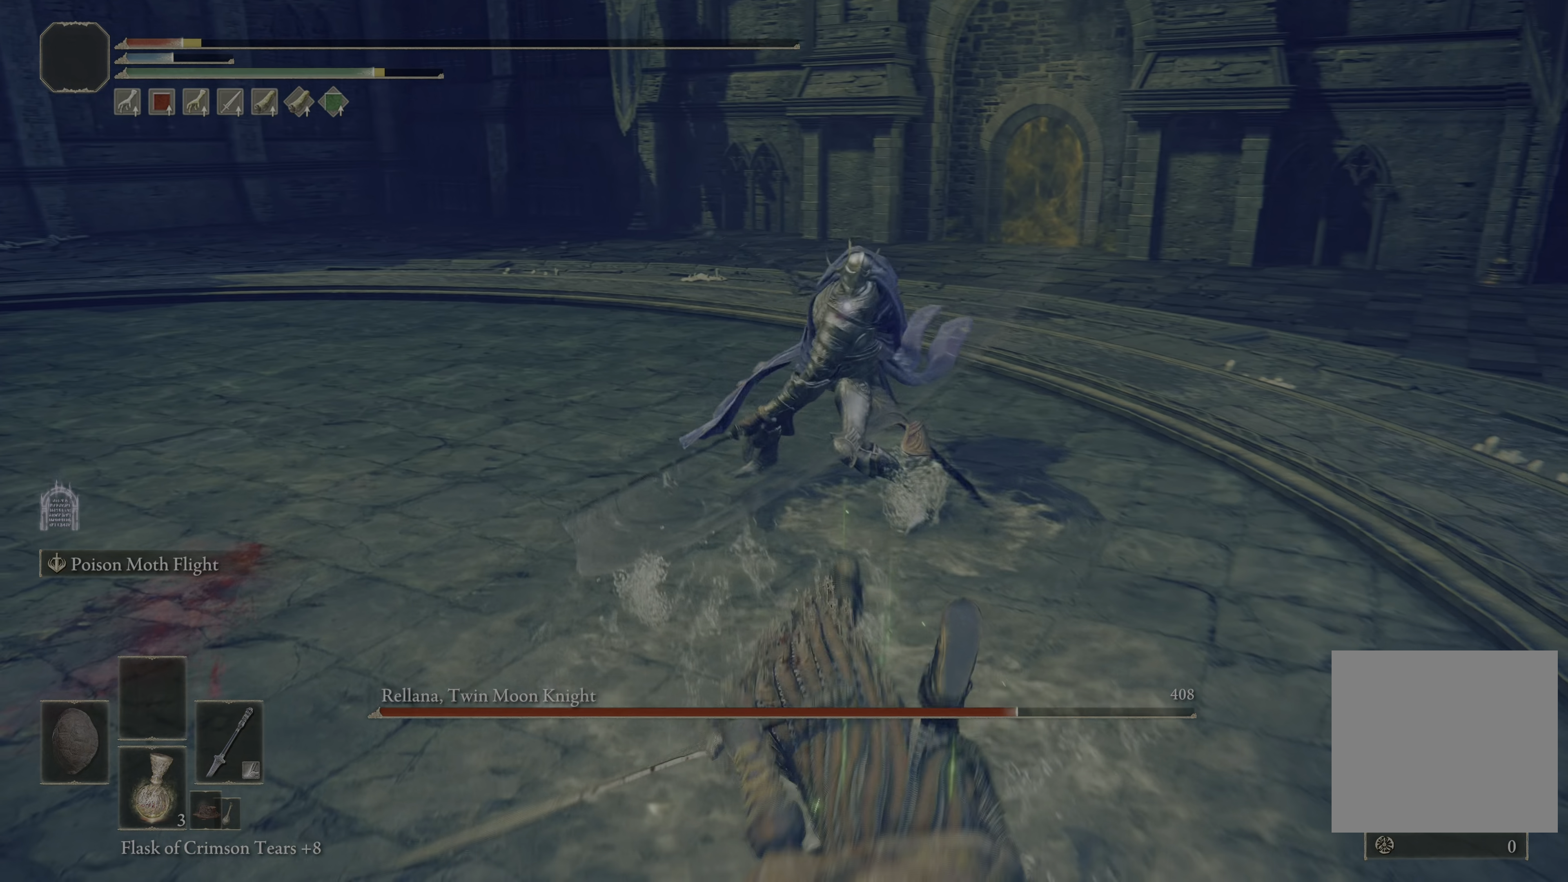
{"buttons": [], "left_stick": "down-left", "right_stick": "center", "events": [[150, "left_stick", "center"], [300, "left_stick", "down-left"]]}
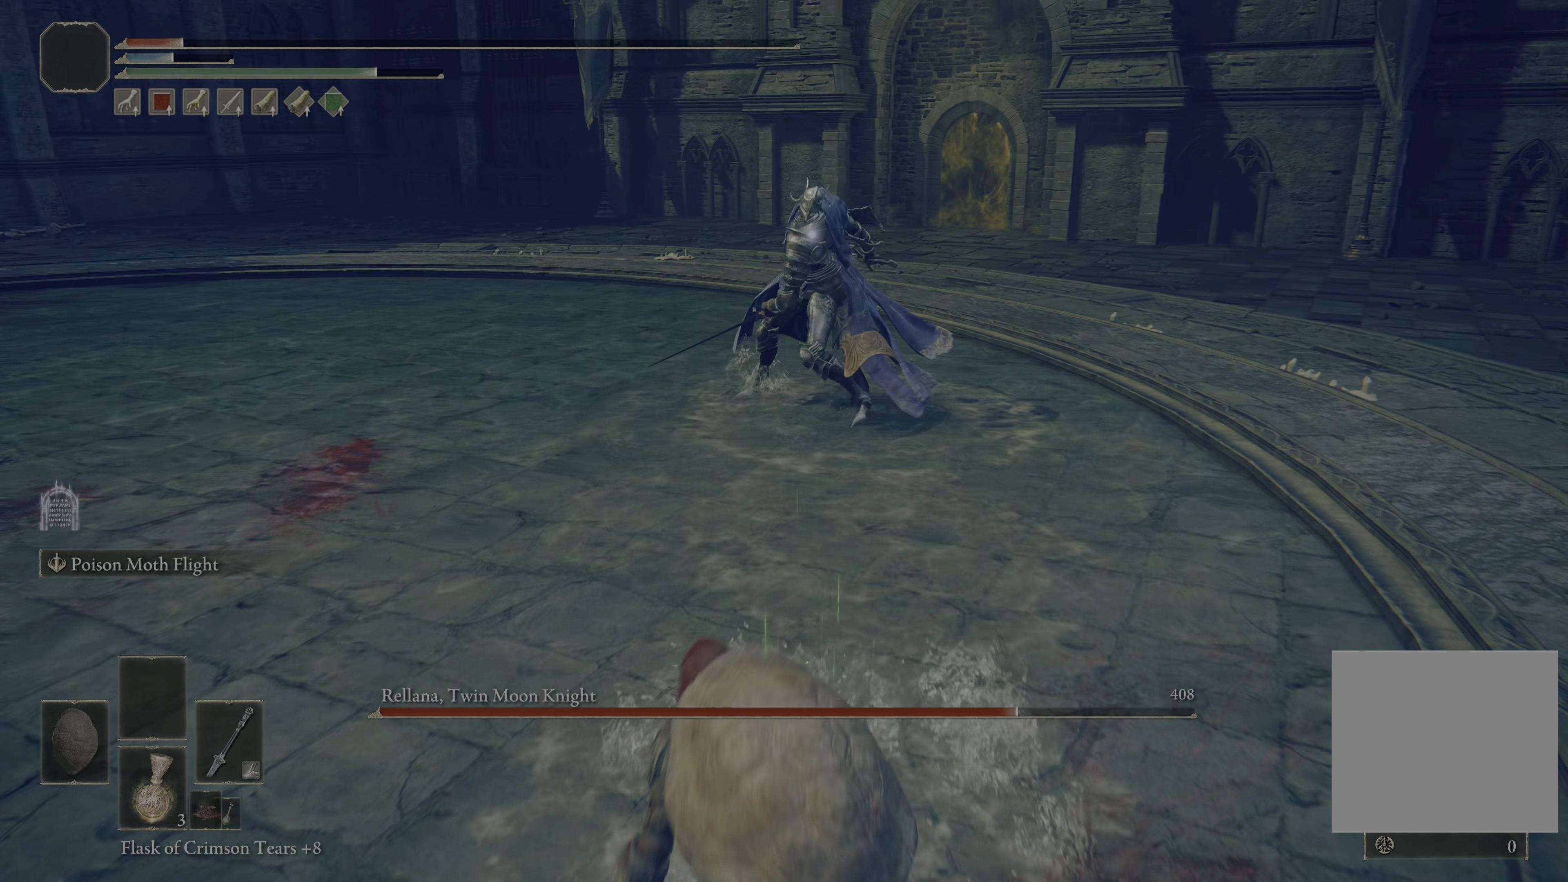
{"buttons": [], "left_stick": "down-left", "right_stick": "center", "events": [[417, "X", "down"], [500, "X", "up"]]}
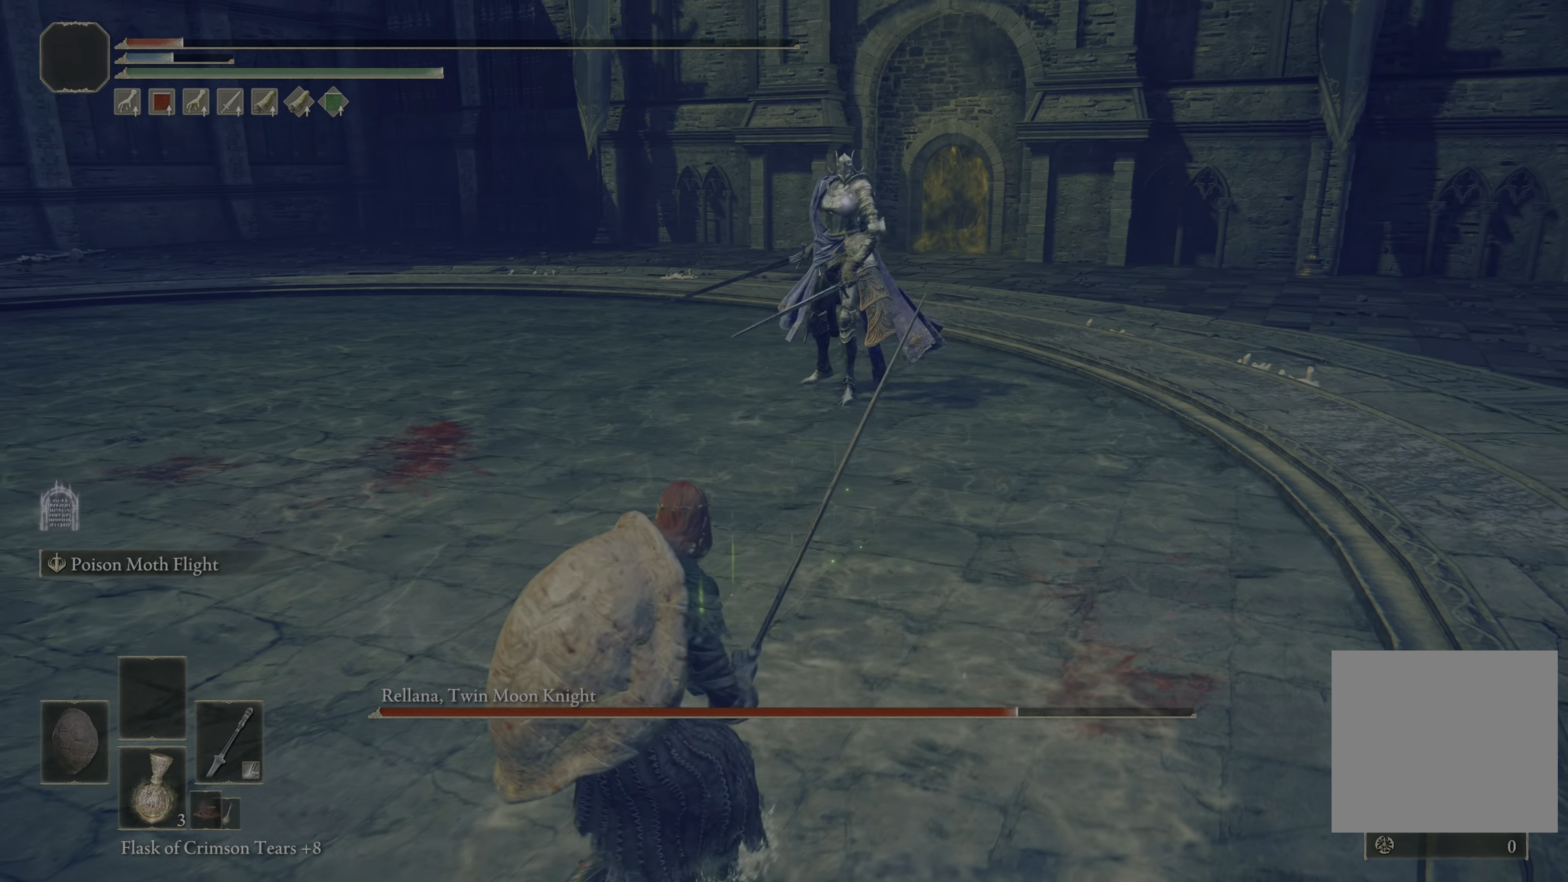
{"buttons": [], "left_stick": "down-left", "right_stick": "center", "events": []}
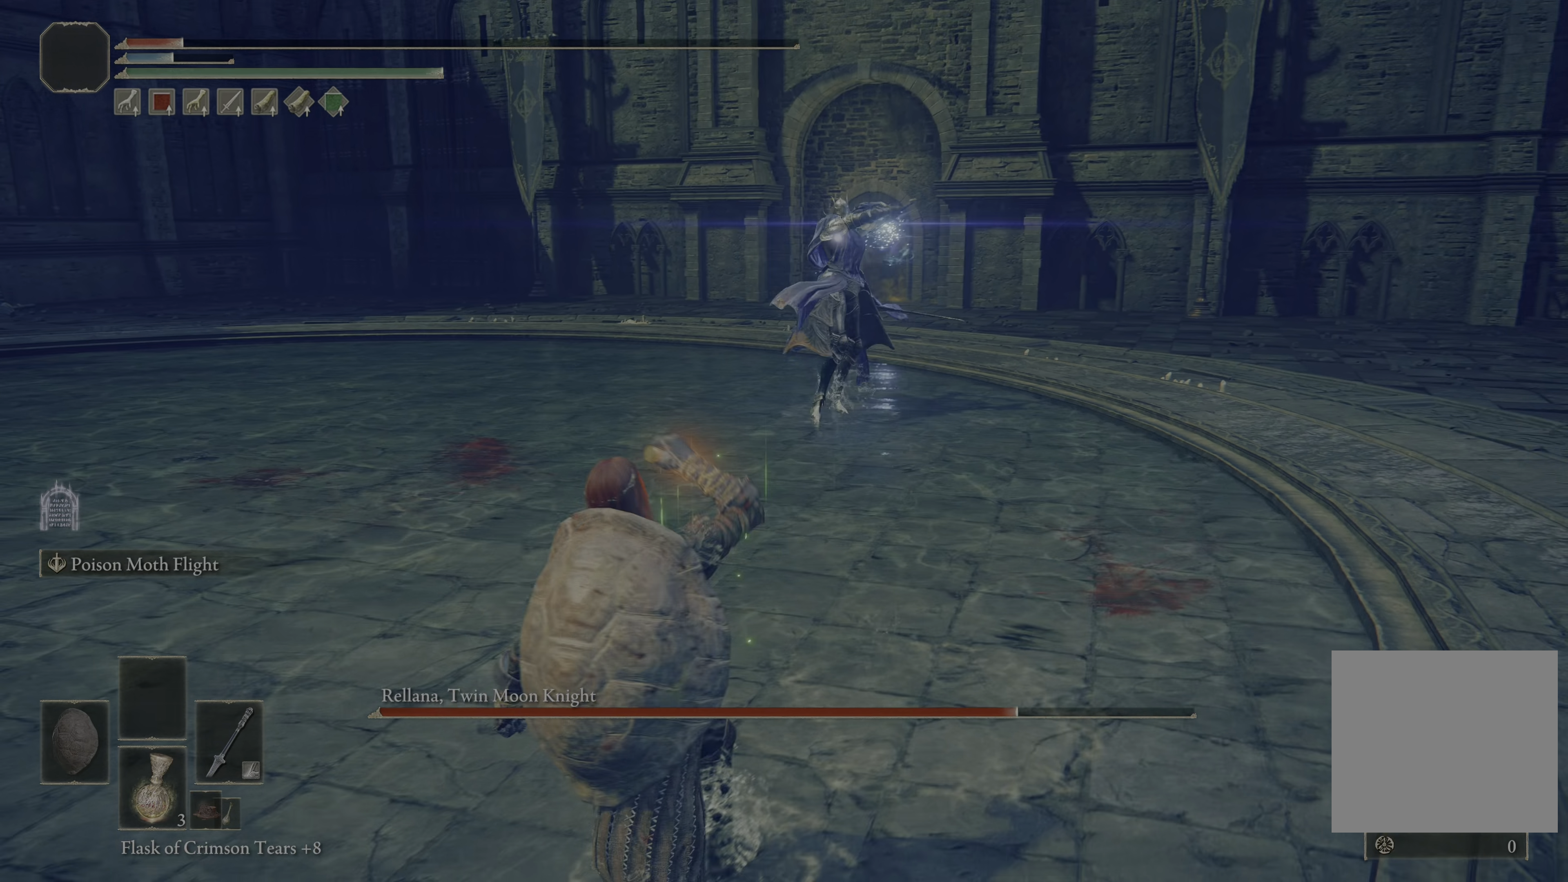
{"buttons": [], "left_stick": "down-left", "right_stick": "center", "events": []}
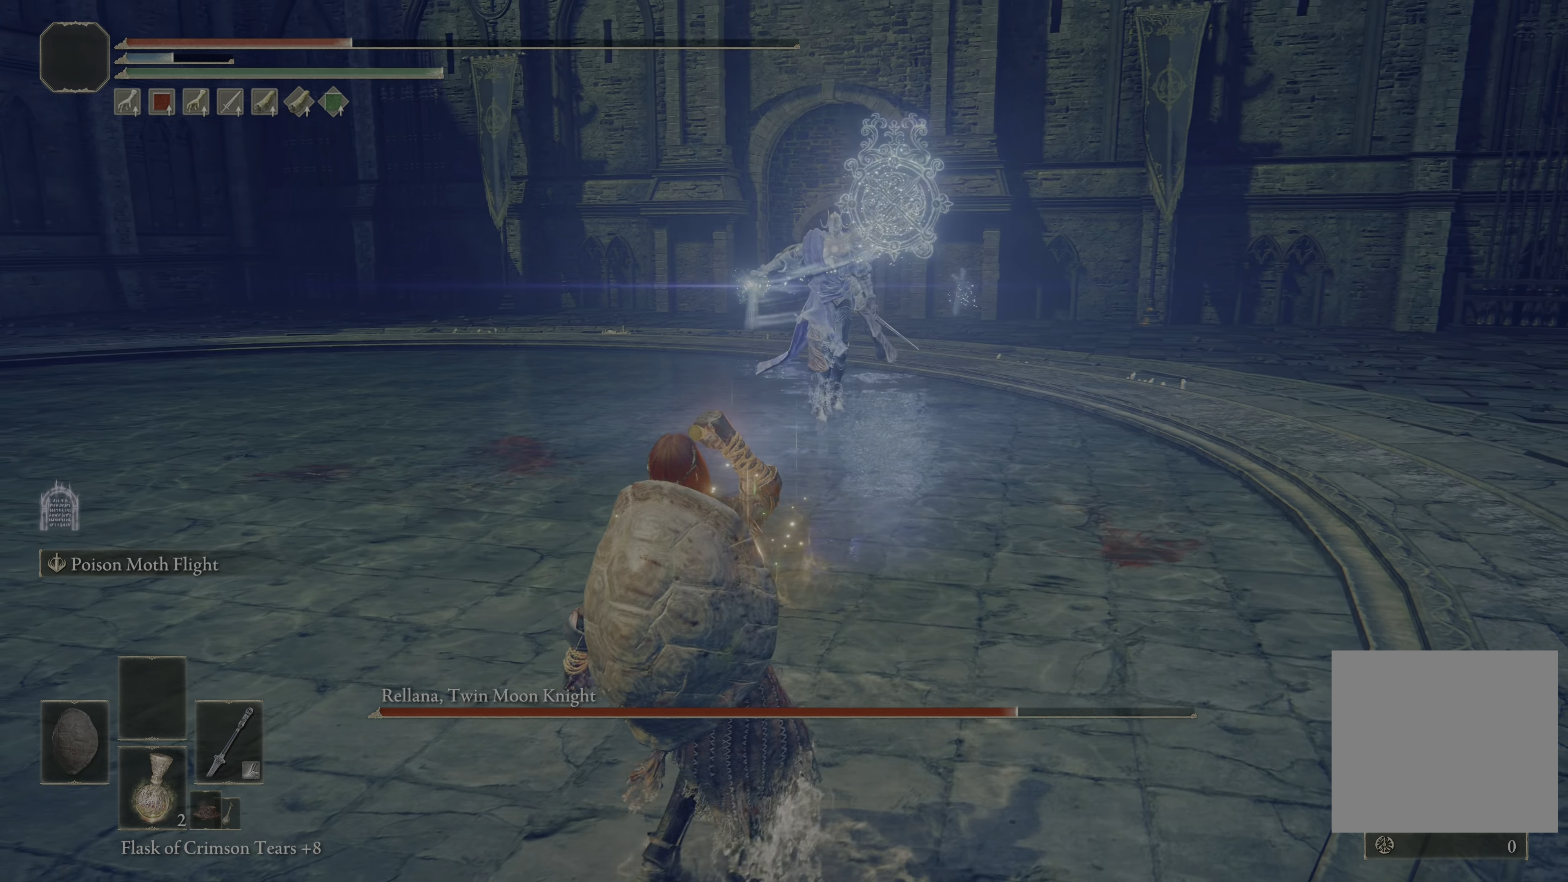
{"buttons": [], "left_stick": "down-left", "right_stick": "center", "events": []}
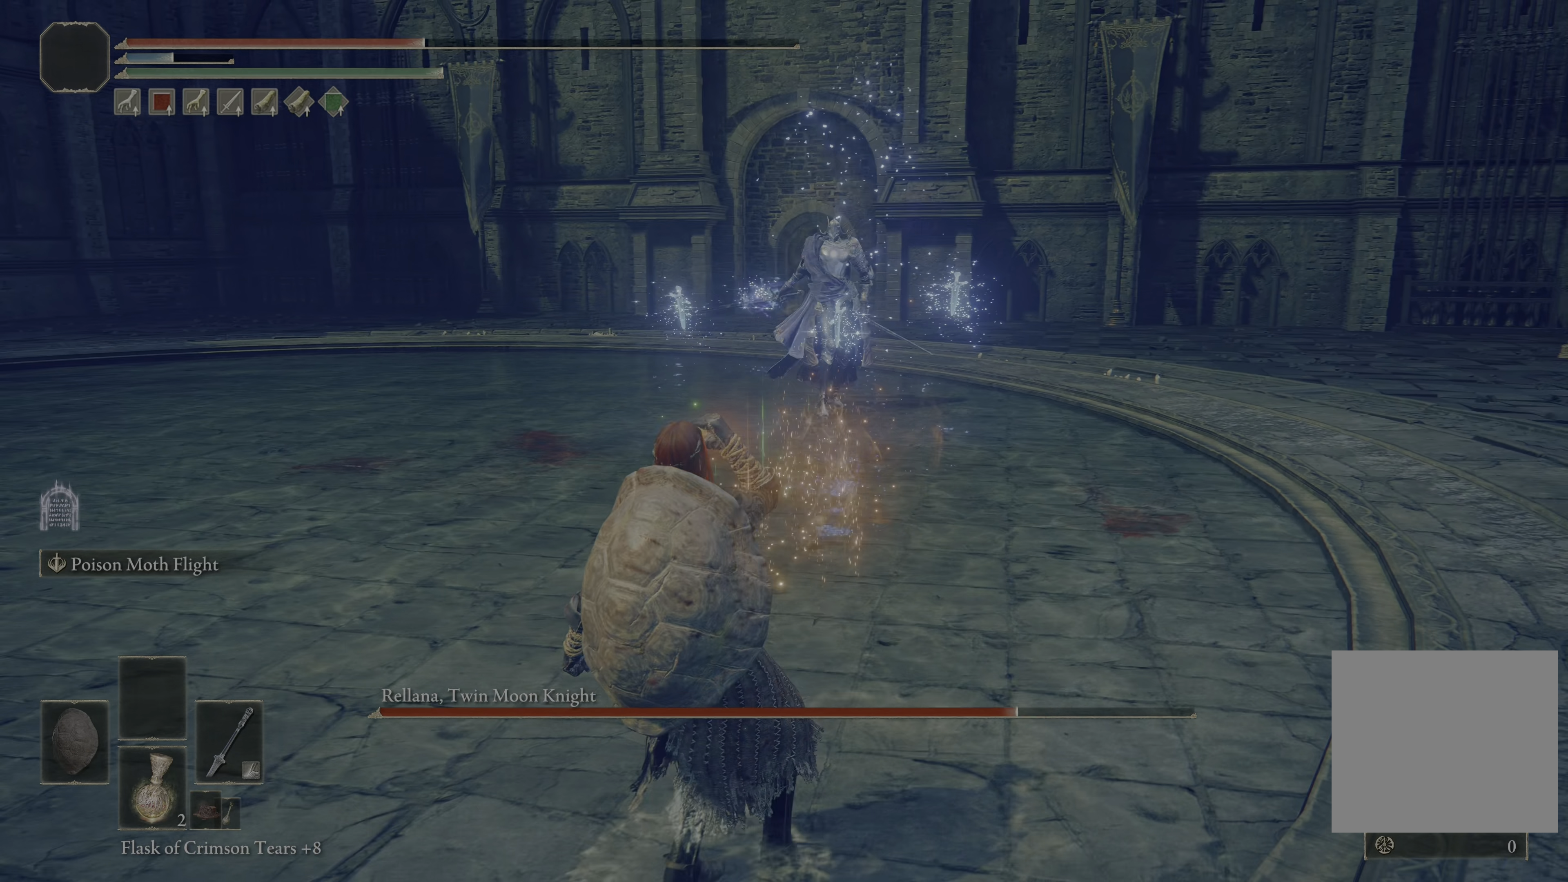
{"buttons": [], "left_stick": "down", "right_stick": "center", "events": [[217, "left_stick", "down"]]}
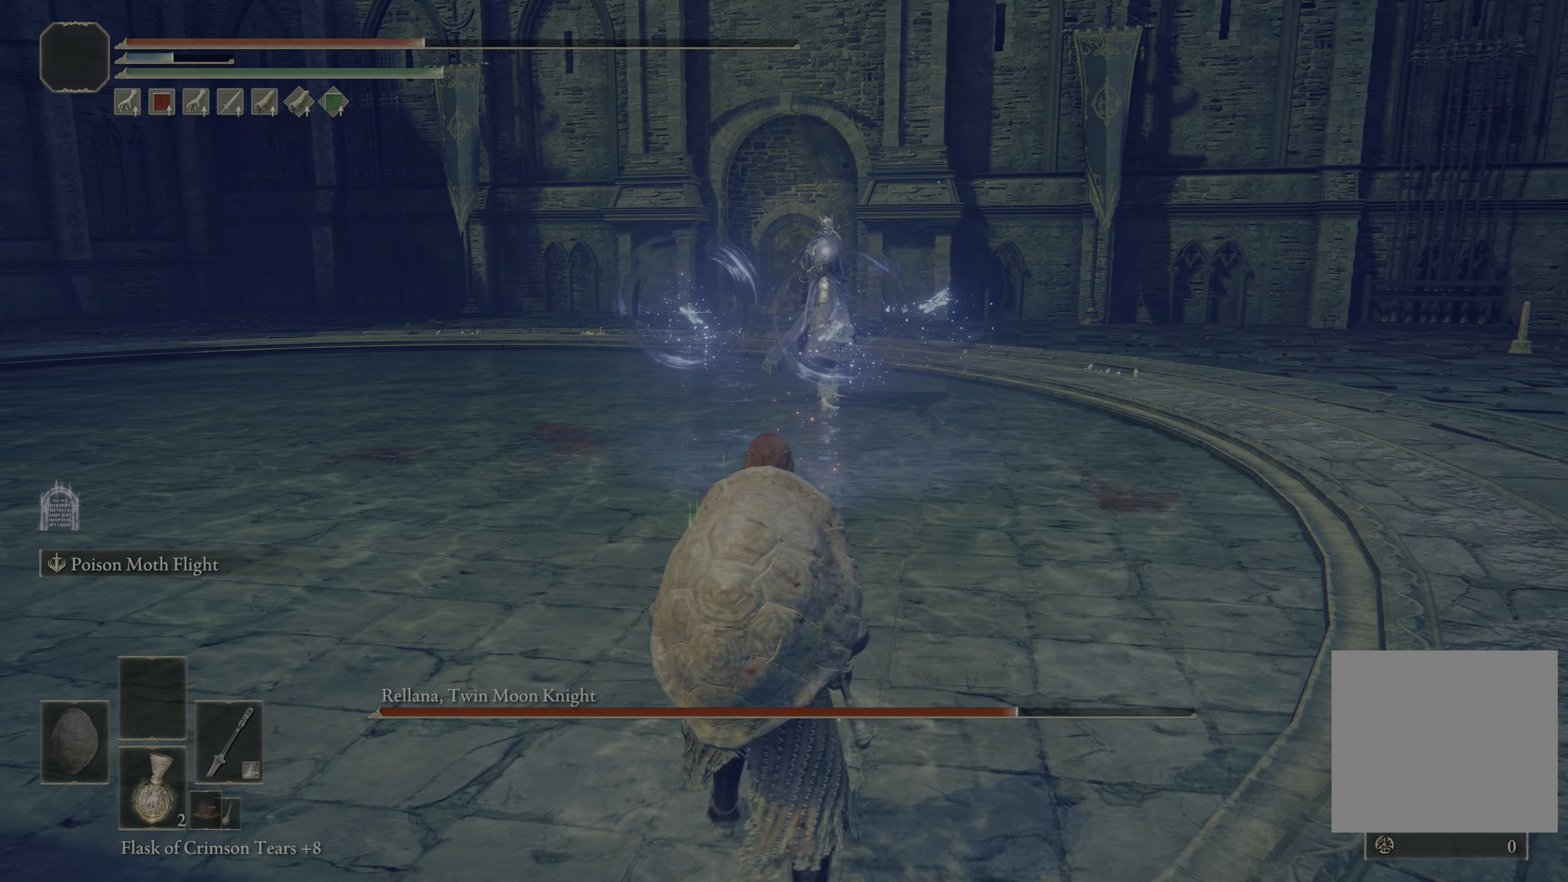
{"buttons": [], "left_stick": "up-right", "right_stick": "center", "events": [[50, "left_stick", "right"], [167, "left_stick", "up-right"], [183, "B", "down"], [317, "B", "up"]]}
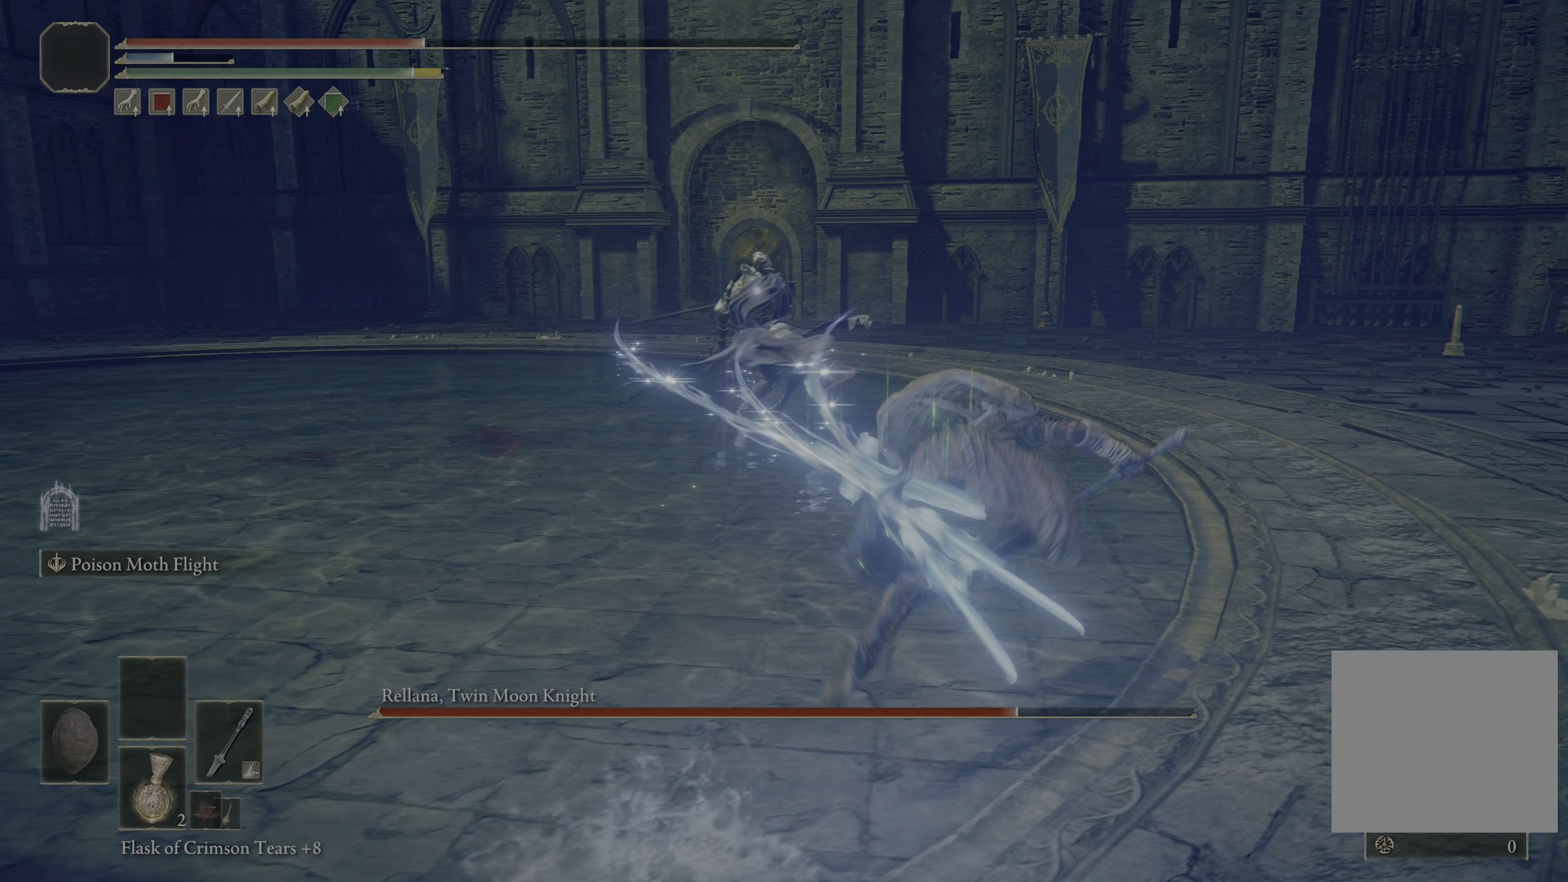
{"buttons": [], "left_stick": "up", "right_stick": "center", "events": [[333, "left_stick", "up"], [367, "B", "down"], [467, "B", "up"]]}
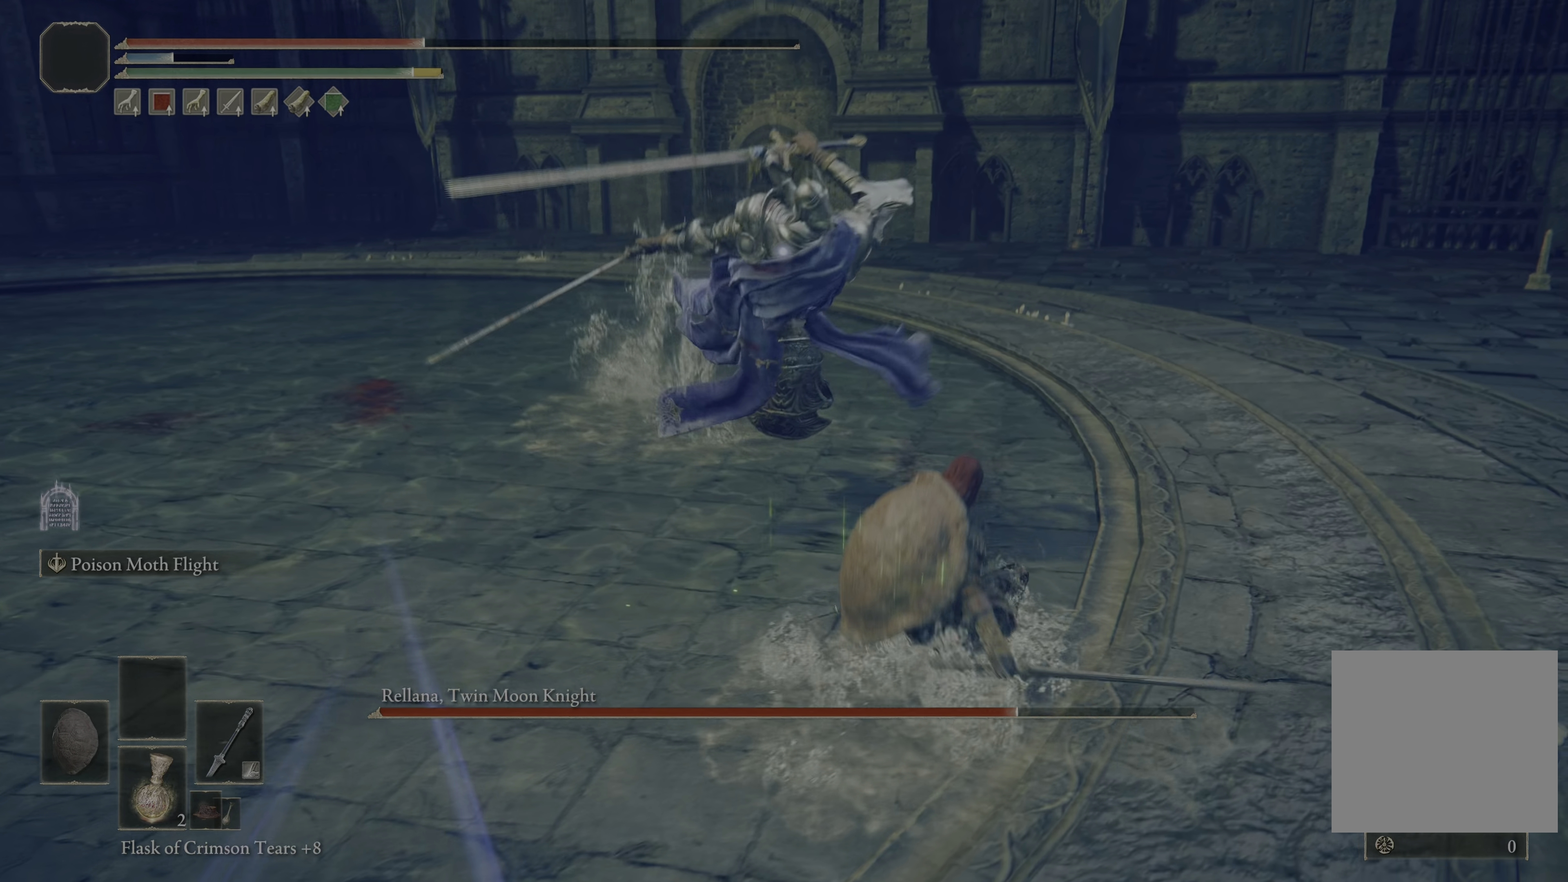
{"buttons": ["L2"], "left_stick": "center", "right_stick": "center", "events": [[383, "left_stick", "center"], [483, "L2", "down"]]}
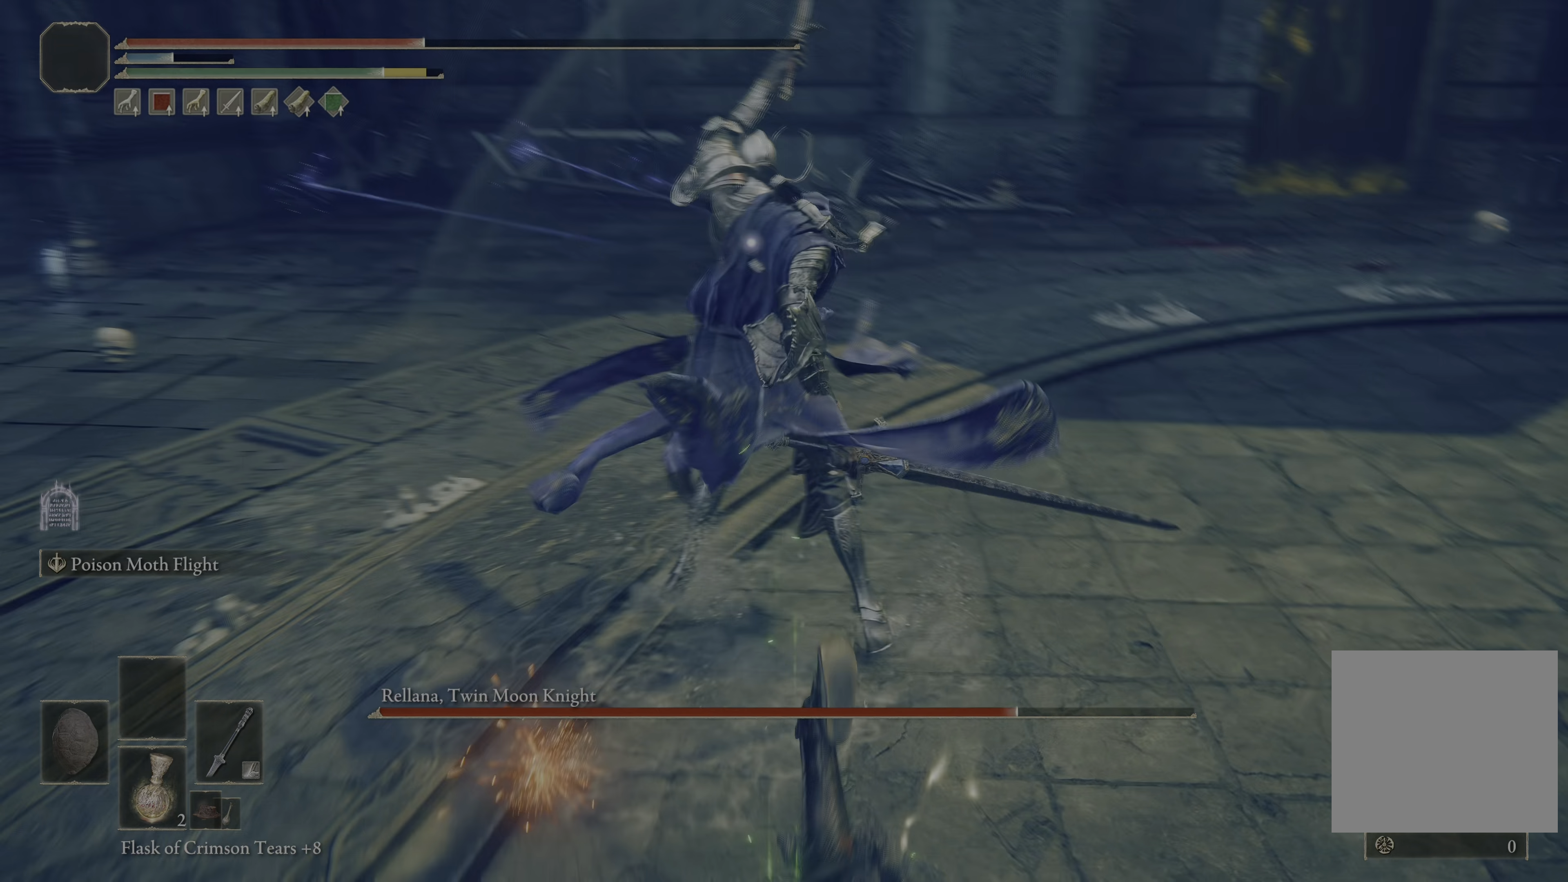
{"buttons": [], "left_stick": "up", "right_stick": "center", "events": [[67, "left_stick", "up"], [217, "L2", "up"]]}
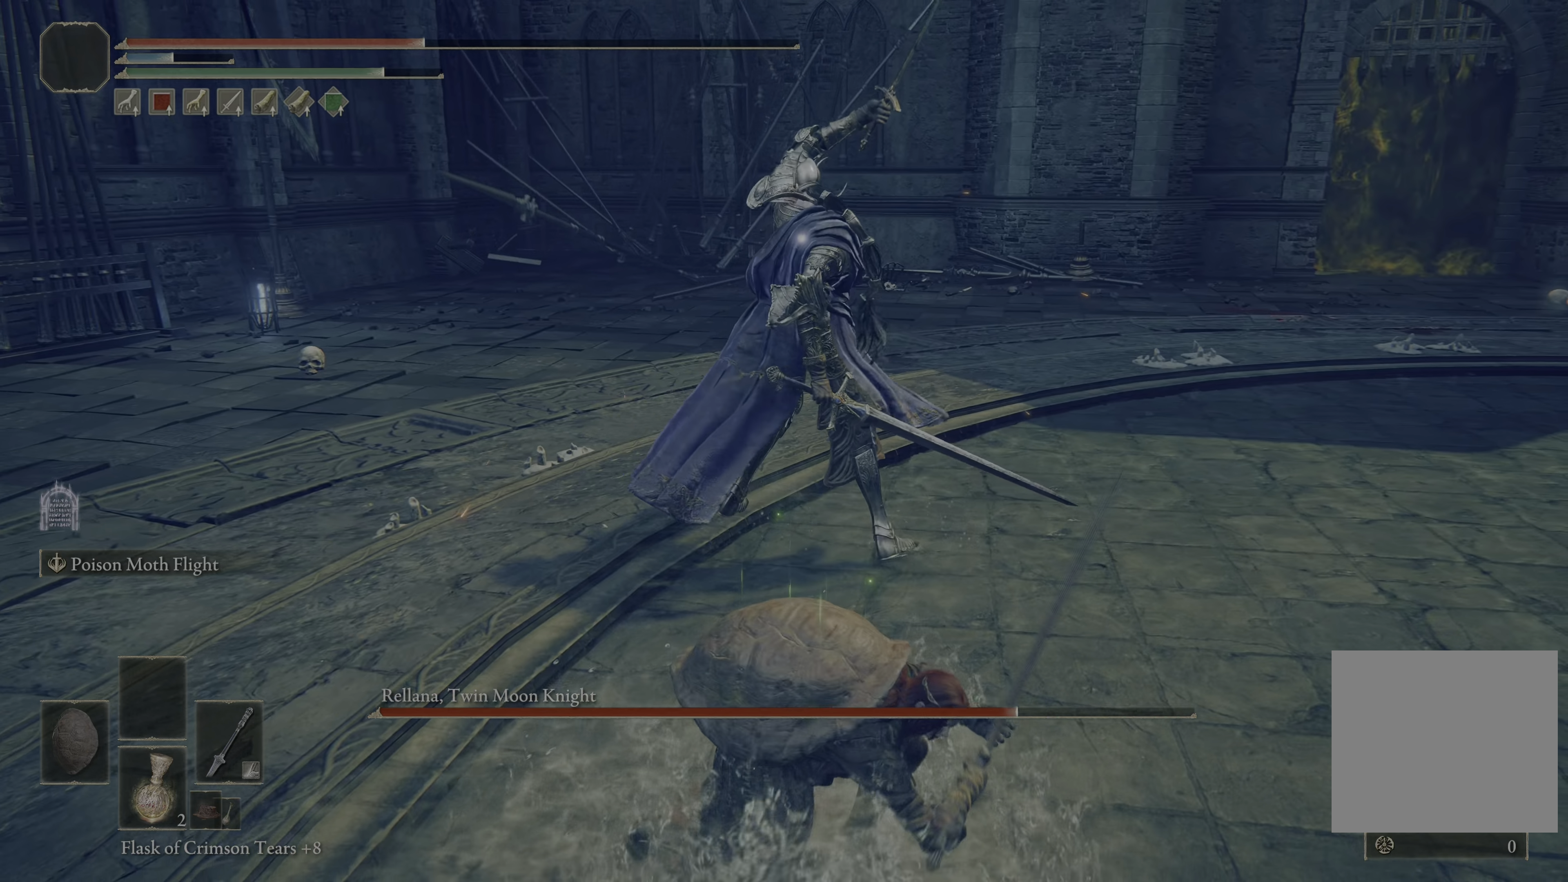
{"buttons": [], "left_stick": "up", "right_stick": "center", "events": []}
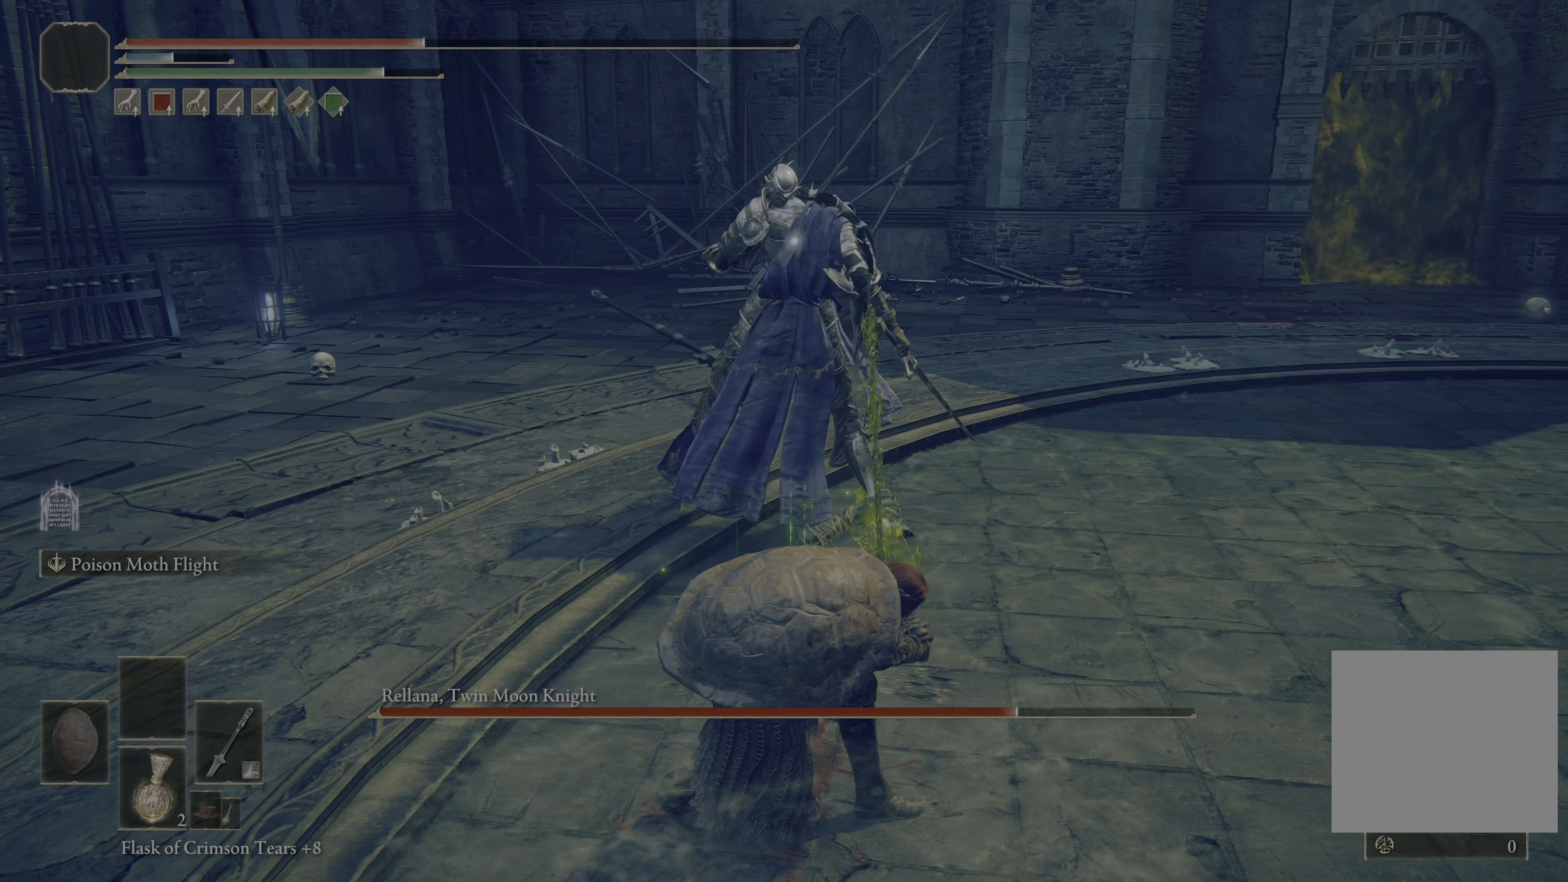
{"buttons": [], "left_stick": "up", "right_stick": "center", "events": []}
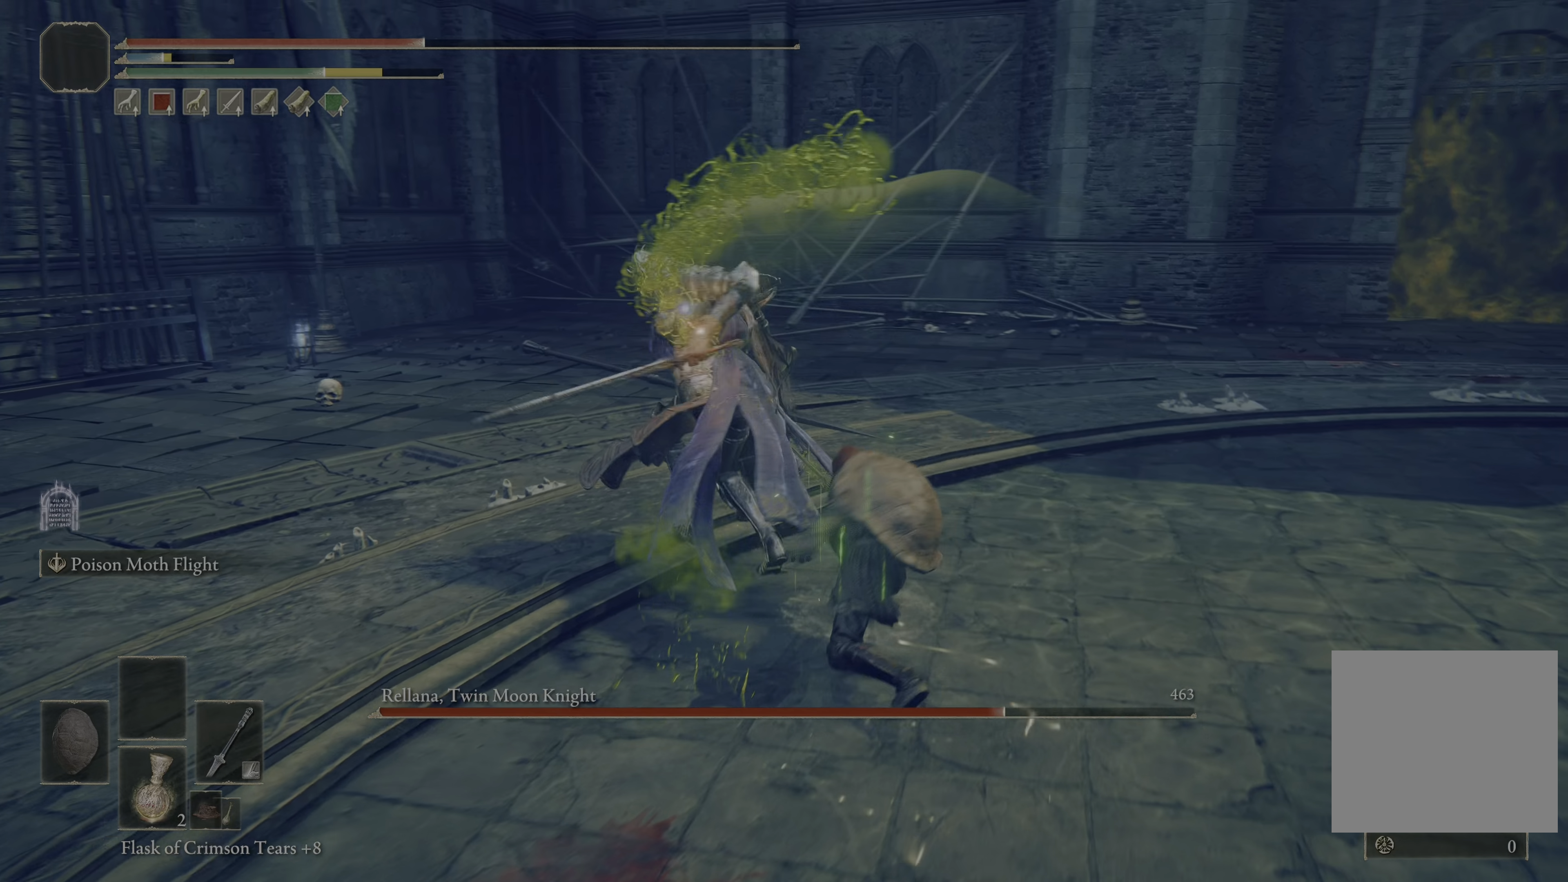
{"buttons": ["B"], "left_stick": "down", "right_stick": "center", "events": [[200, "left_stick", "center"], [367, "left_stick", "down"], [433, "B", "down"]]}
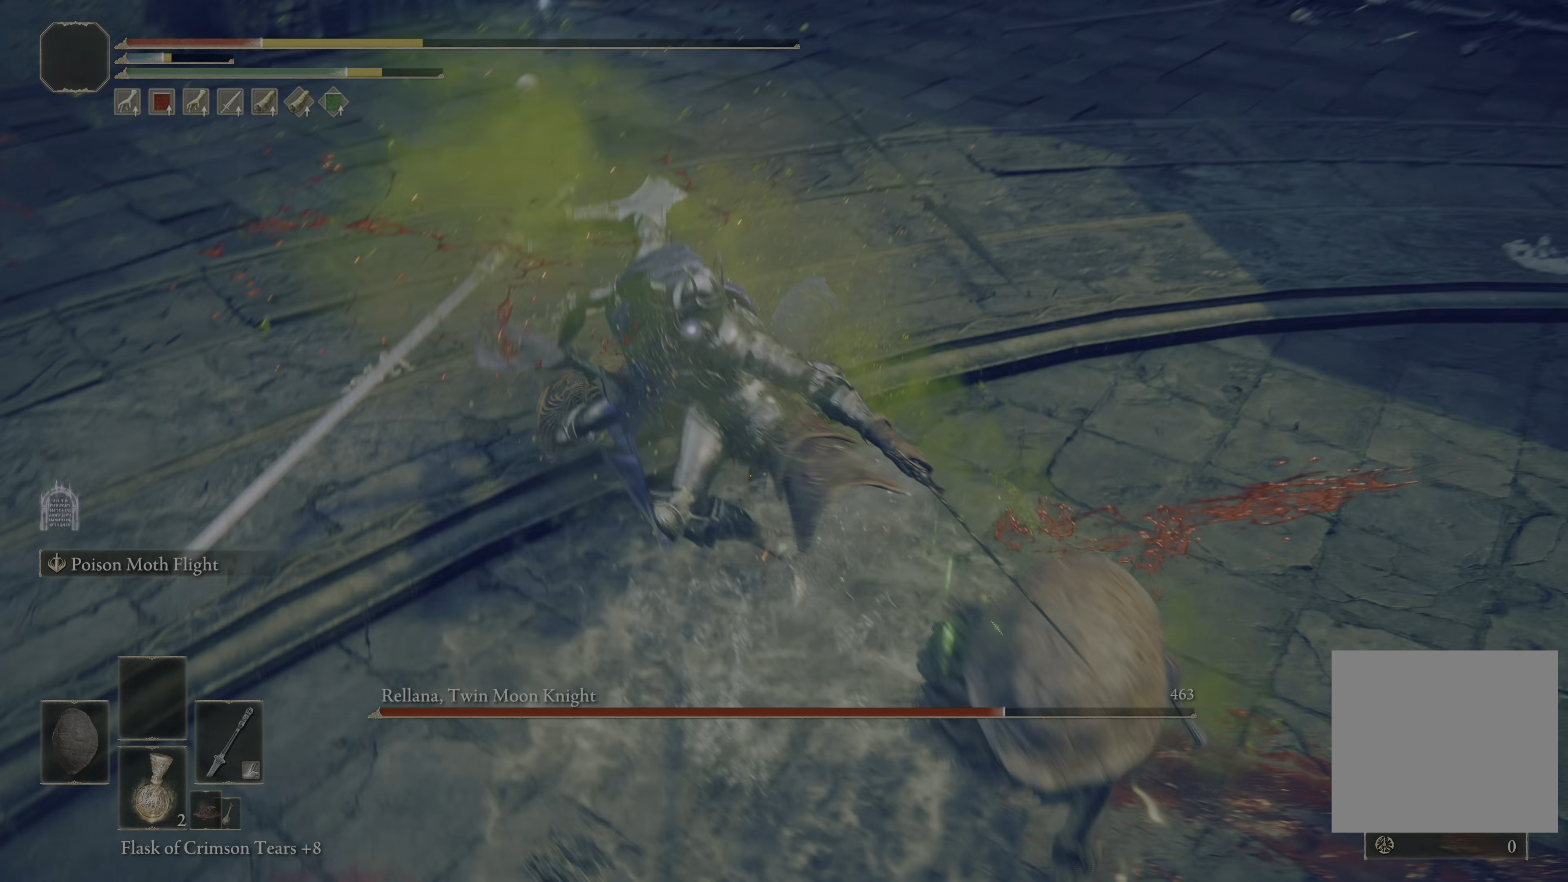
{"buttons": [], "left_stick": "down", "right_stick": "center", "events": [[50, "B", "up"], [367, "B", "down"], [483, "B", "up"]]}
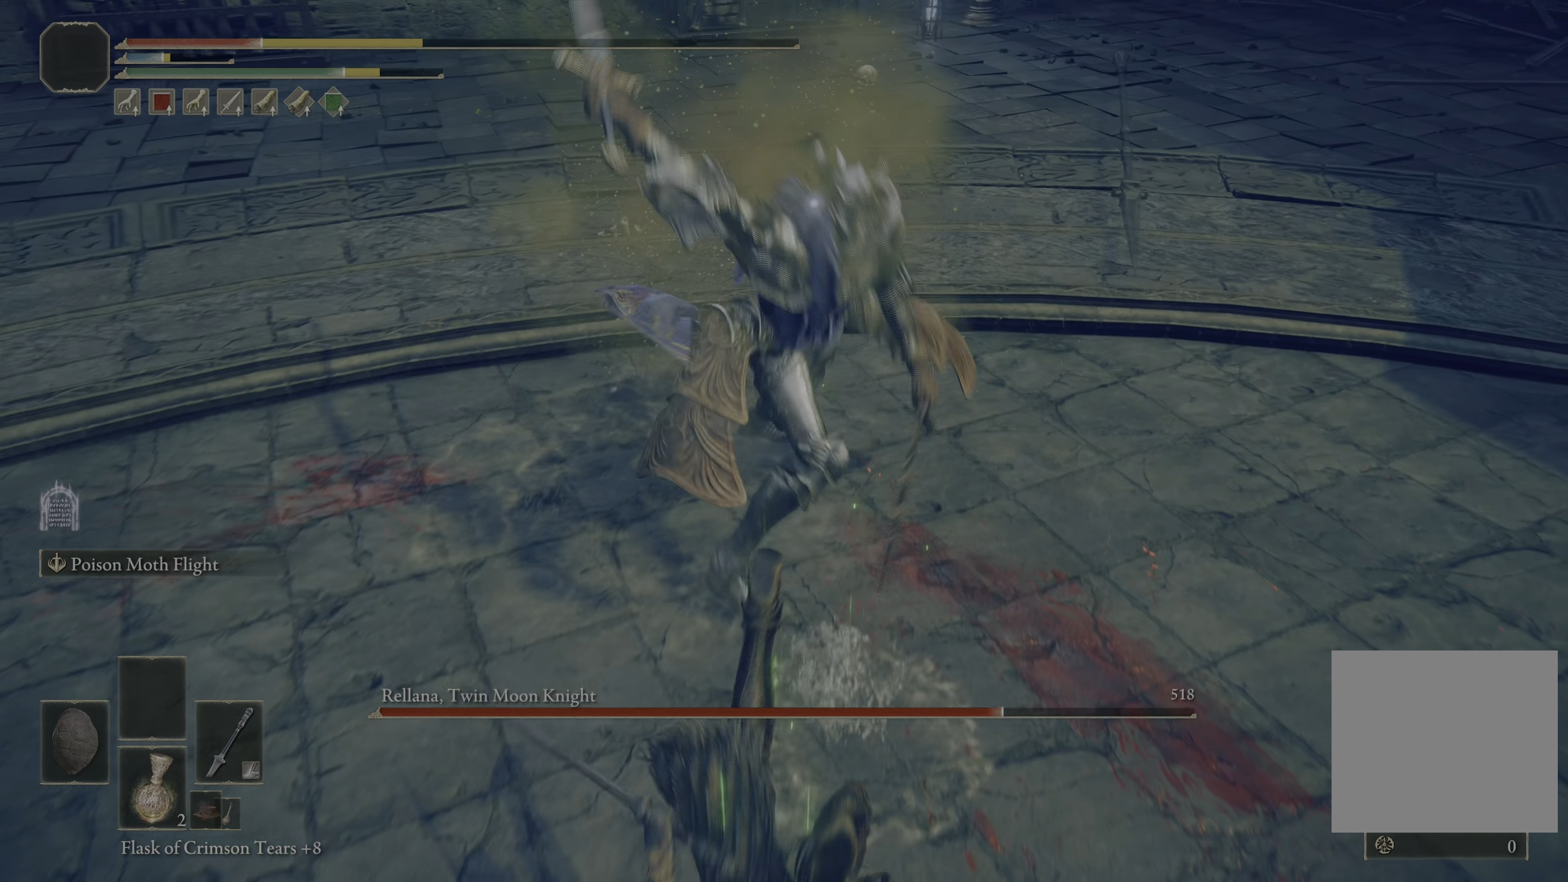
{"buttons": [], "left_stick": "down", "right_stick": "center", "events": [[367, "B", "down"], [450, "B", "up"]]}
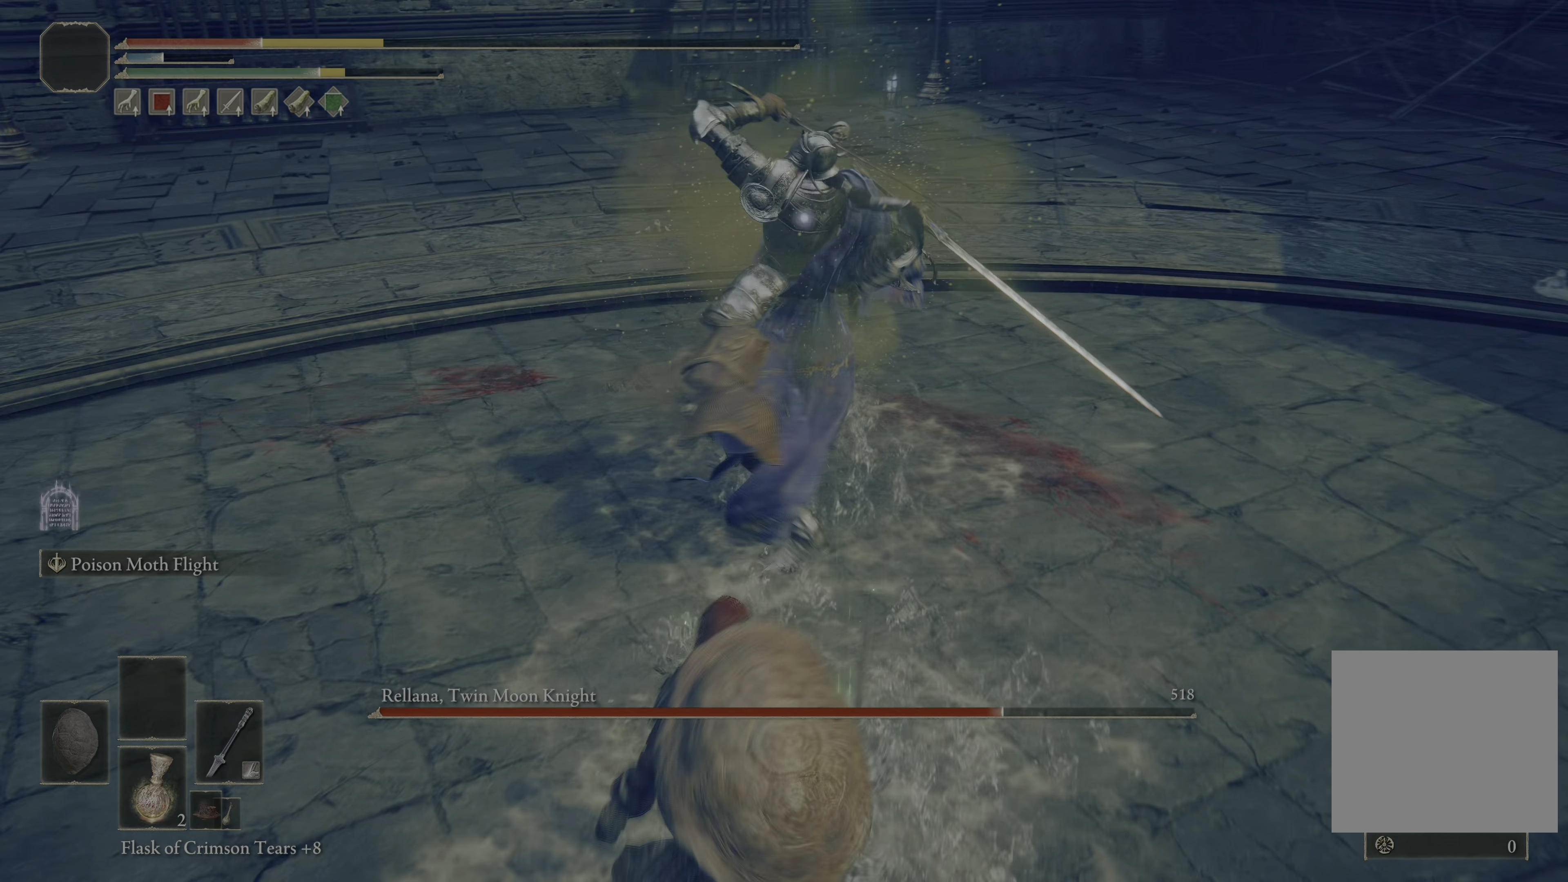
{"buttons": ["B"], "left_stick": "down", "right_stick": "center", "events": [[417, "B", "down"]]}
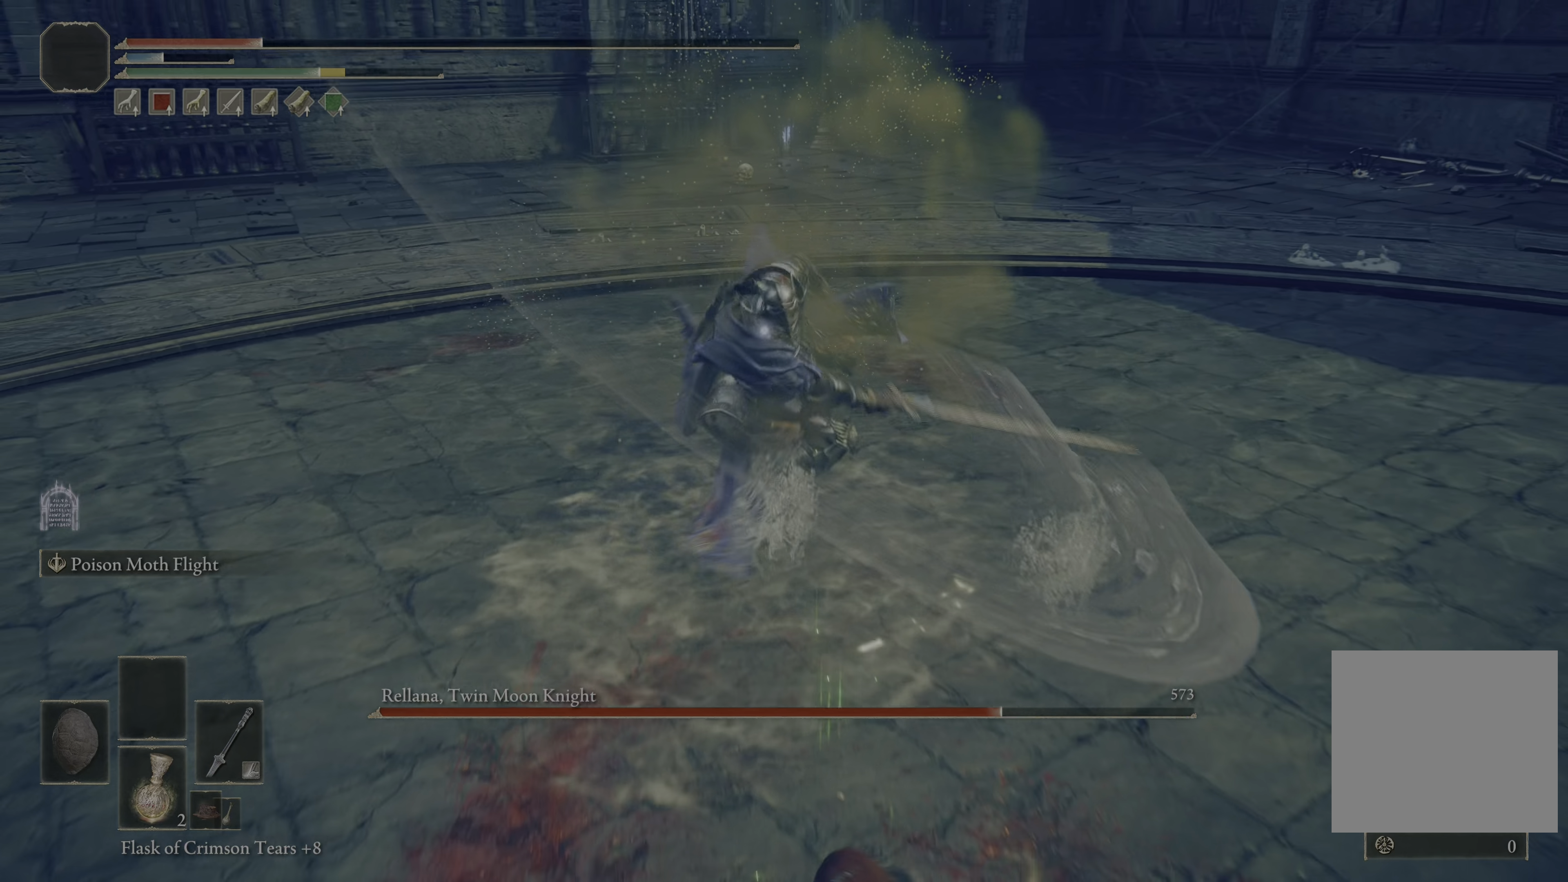
{"buttons": [], "left_stick": "down", "right_stick": "center", "events": [[17, "B", "up"]]}
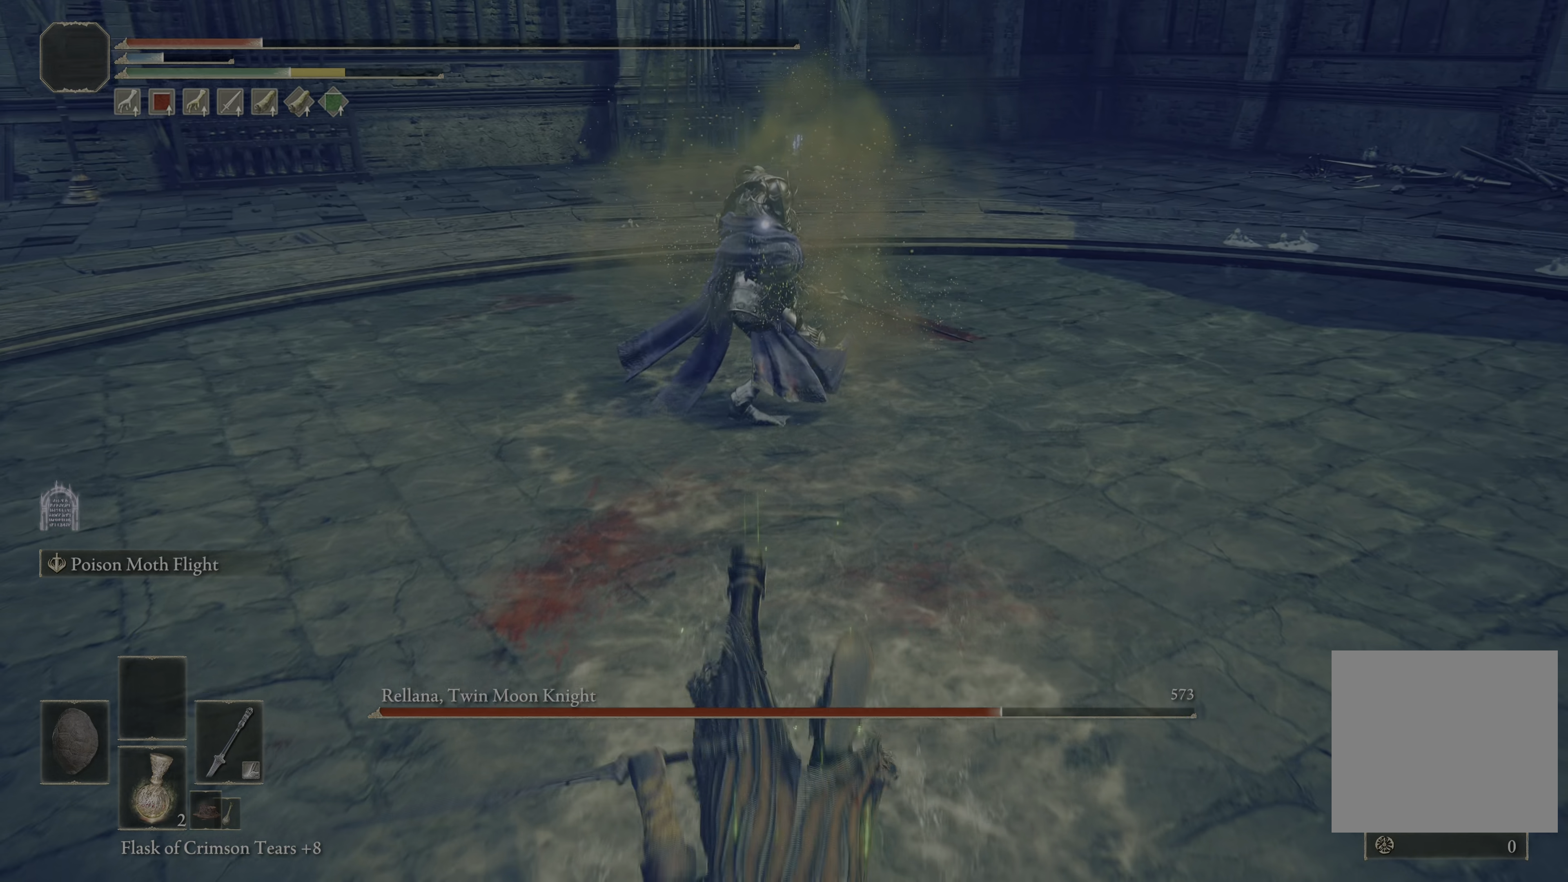
{"buttons": ["X"], "left_stick": "down", "right_stick": "center", "events": [[500, "X", "down"]]}
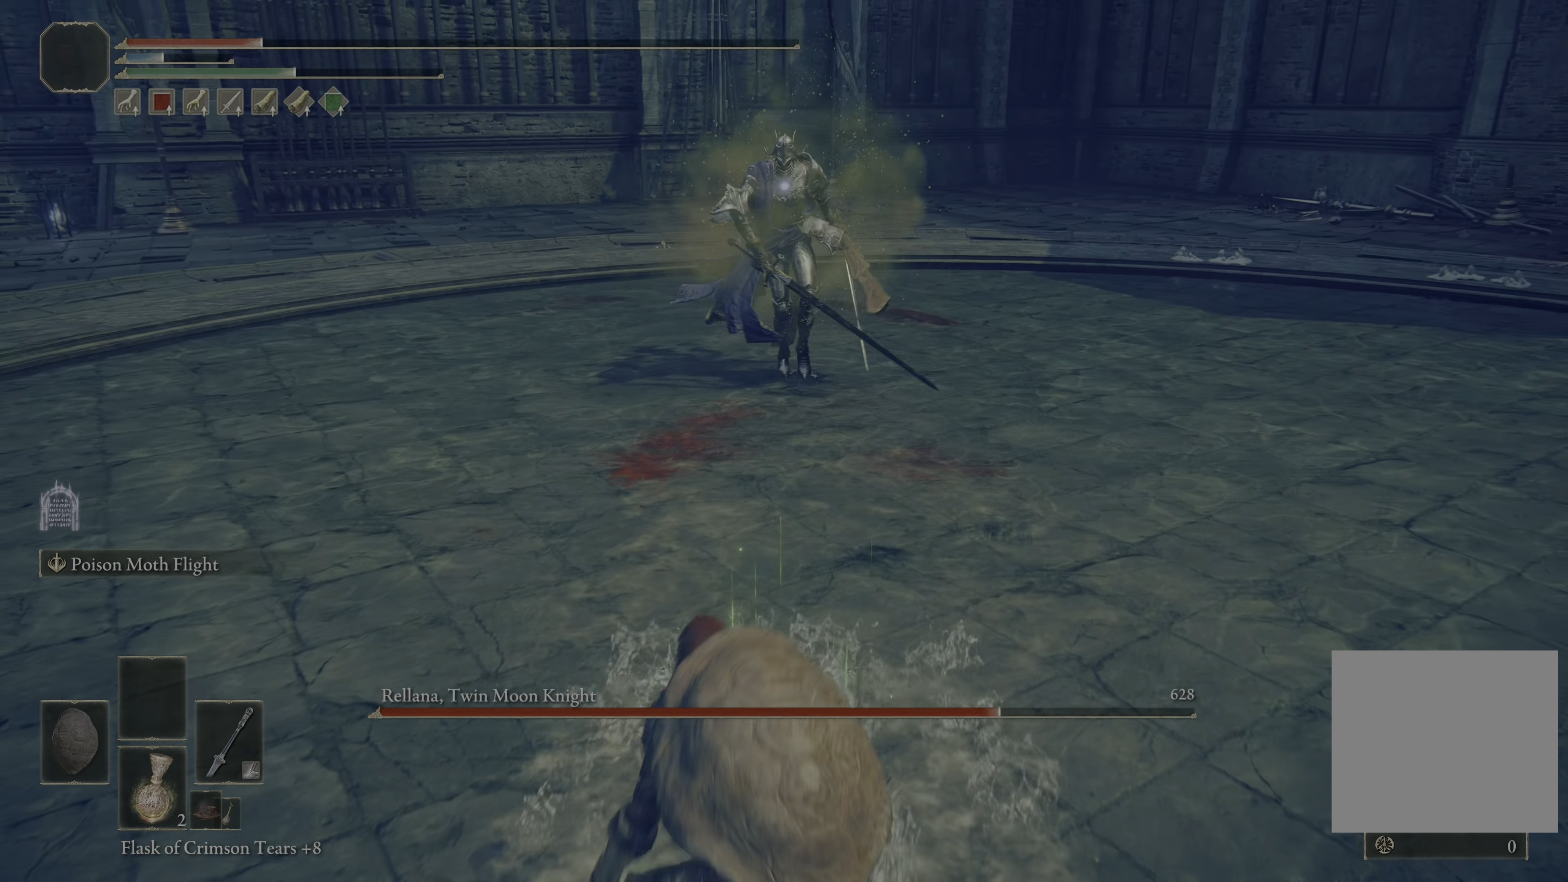
{"buttons": [], "left_stick": "down", "right_stick": "center", "events": [[67, "X", "up"]]}
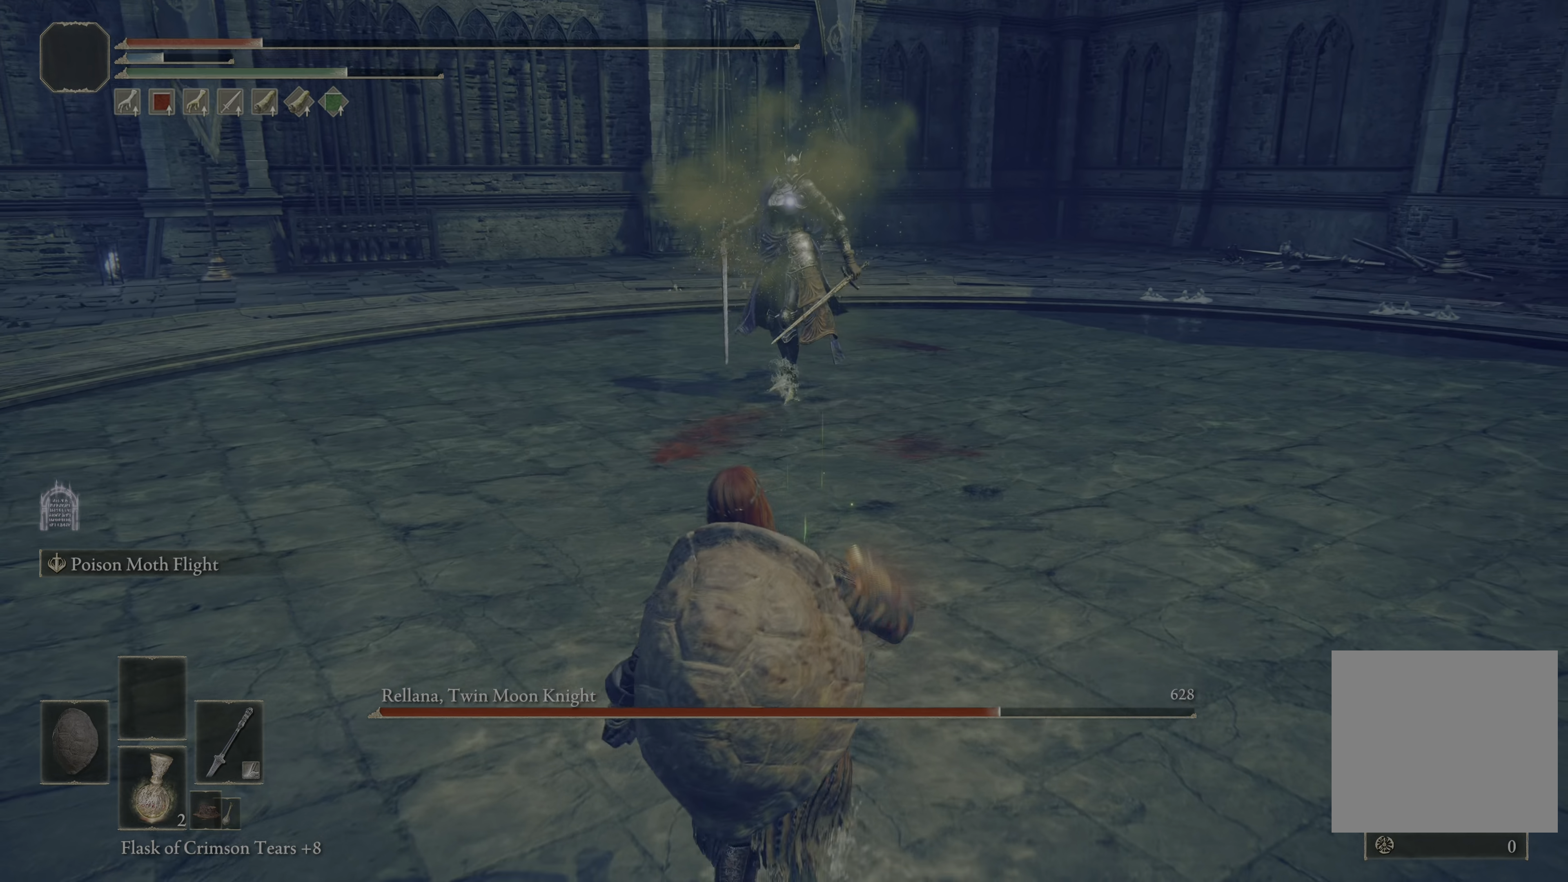
{"buttons": [], "left_stick": "down", "right_stick": "center", "events": []}
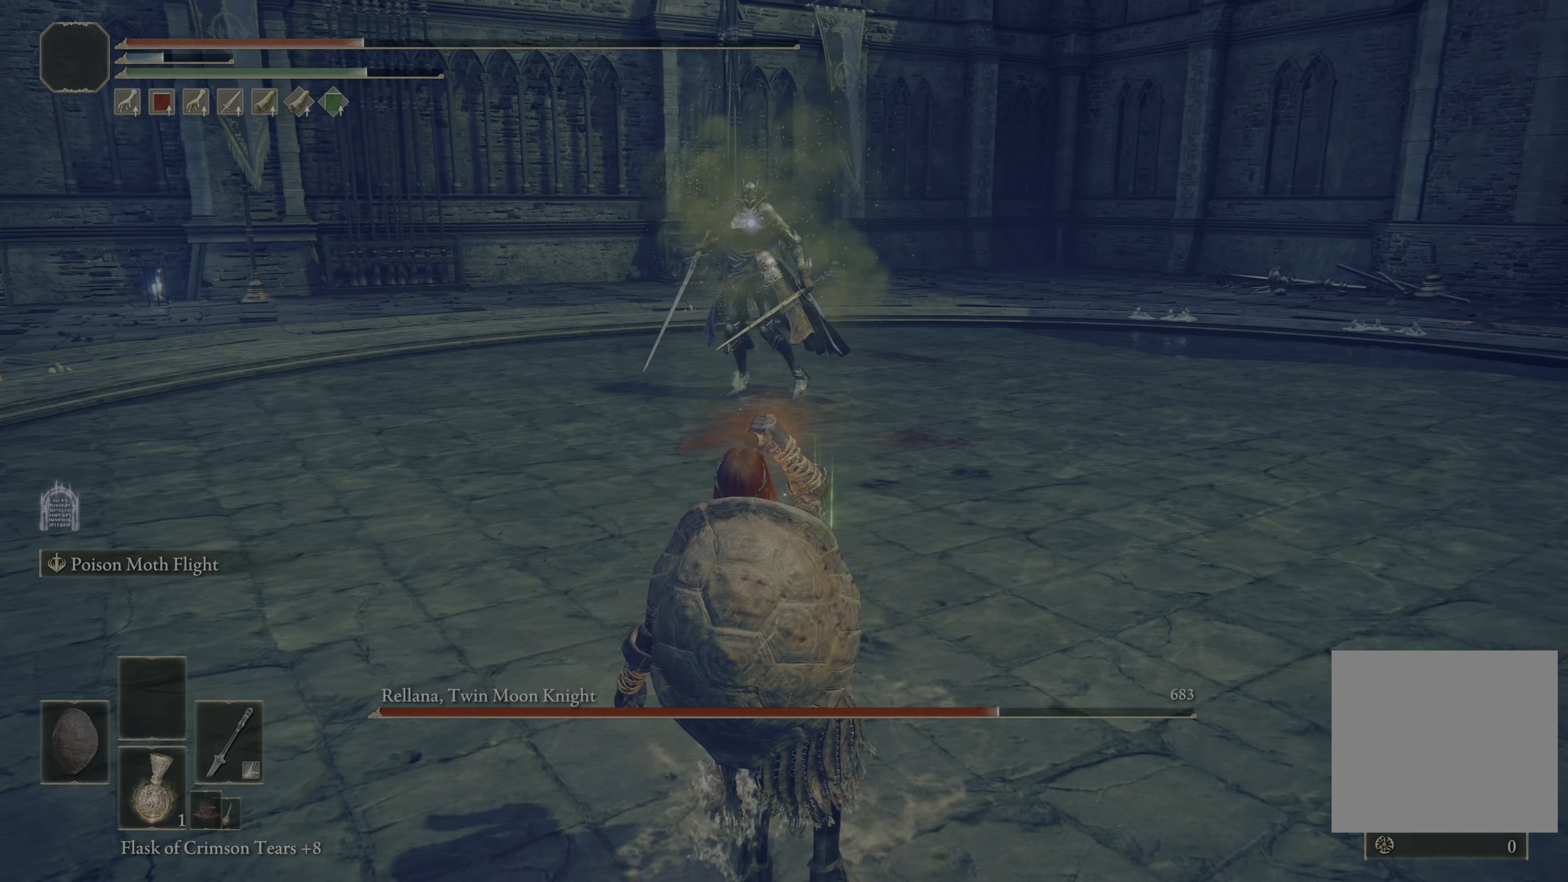
{"buttons": [], "left_stick": "down", "right_stick": "center", "events": [[333, "X", "down"], [383, "X", "up"]]}
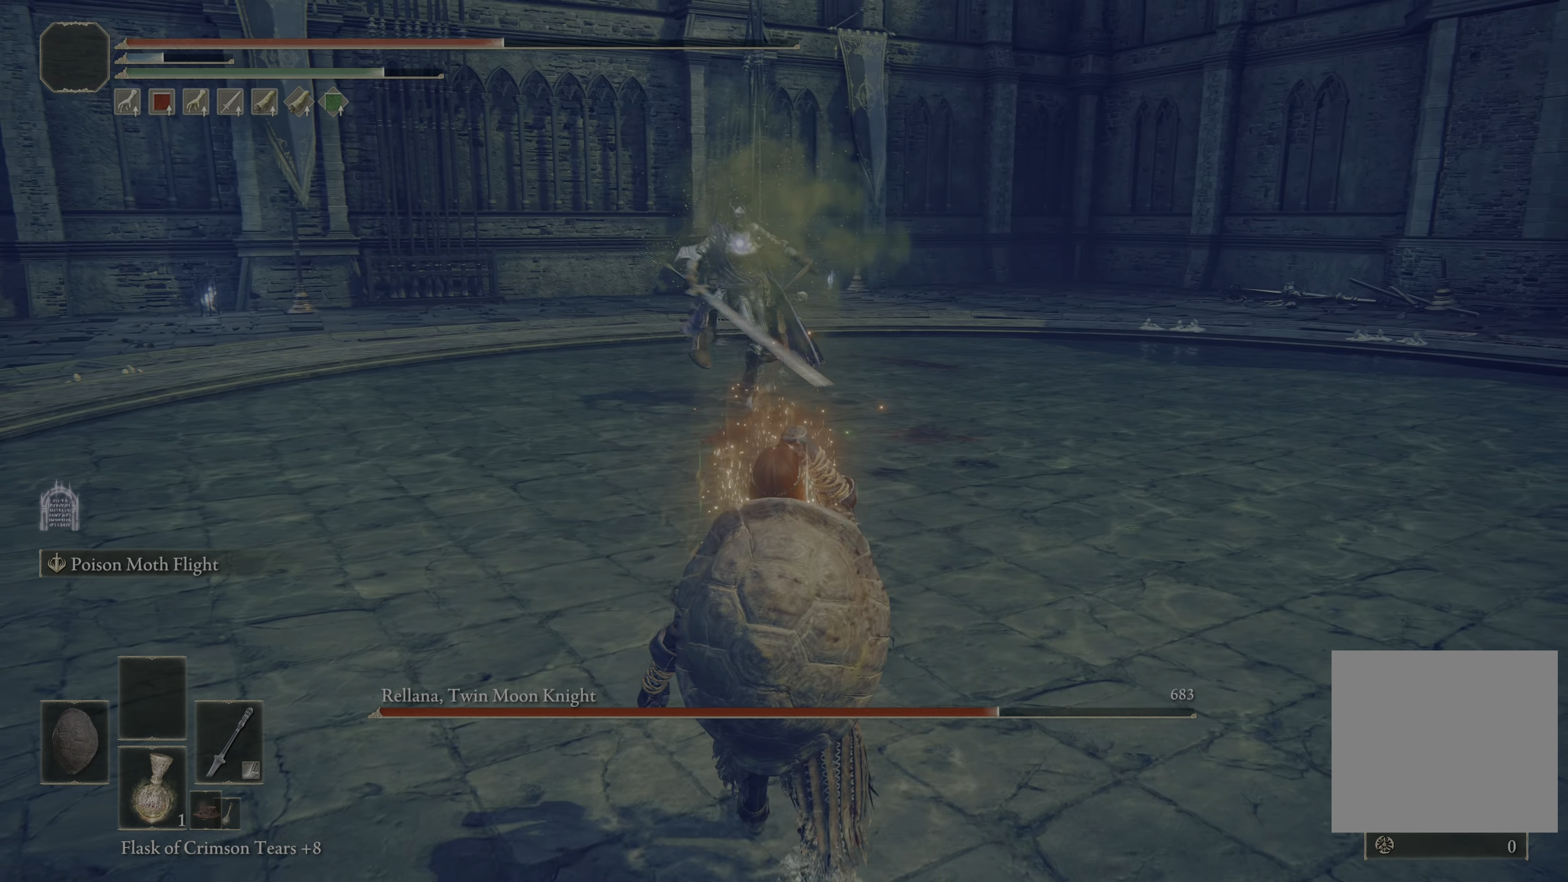
{"buttons": [], "left_stick": "down-right", "right_stick": "center", "events": [[300, "left_stick", "center"], [450, "left_stick", "down-right"]]}
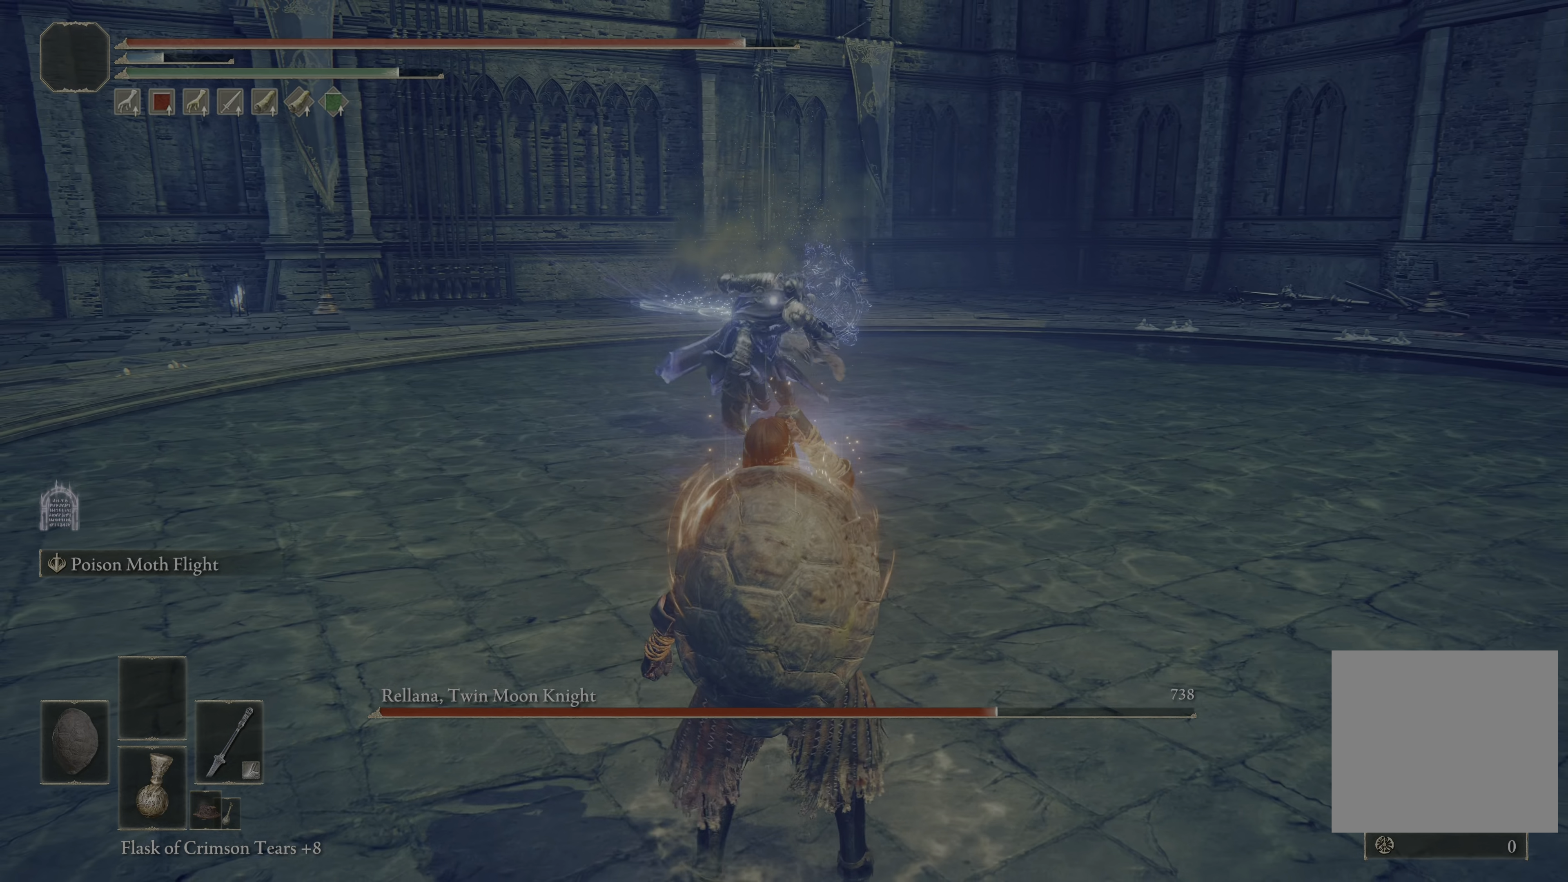
{"buttons": [], "left_stick": "right", "right_stick": "center", "events": [[233, "B", "down"], [267, "left_stick", "right"], [317, "B", "up"]]}
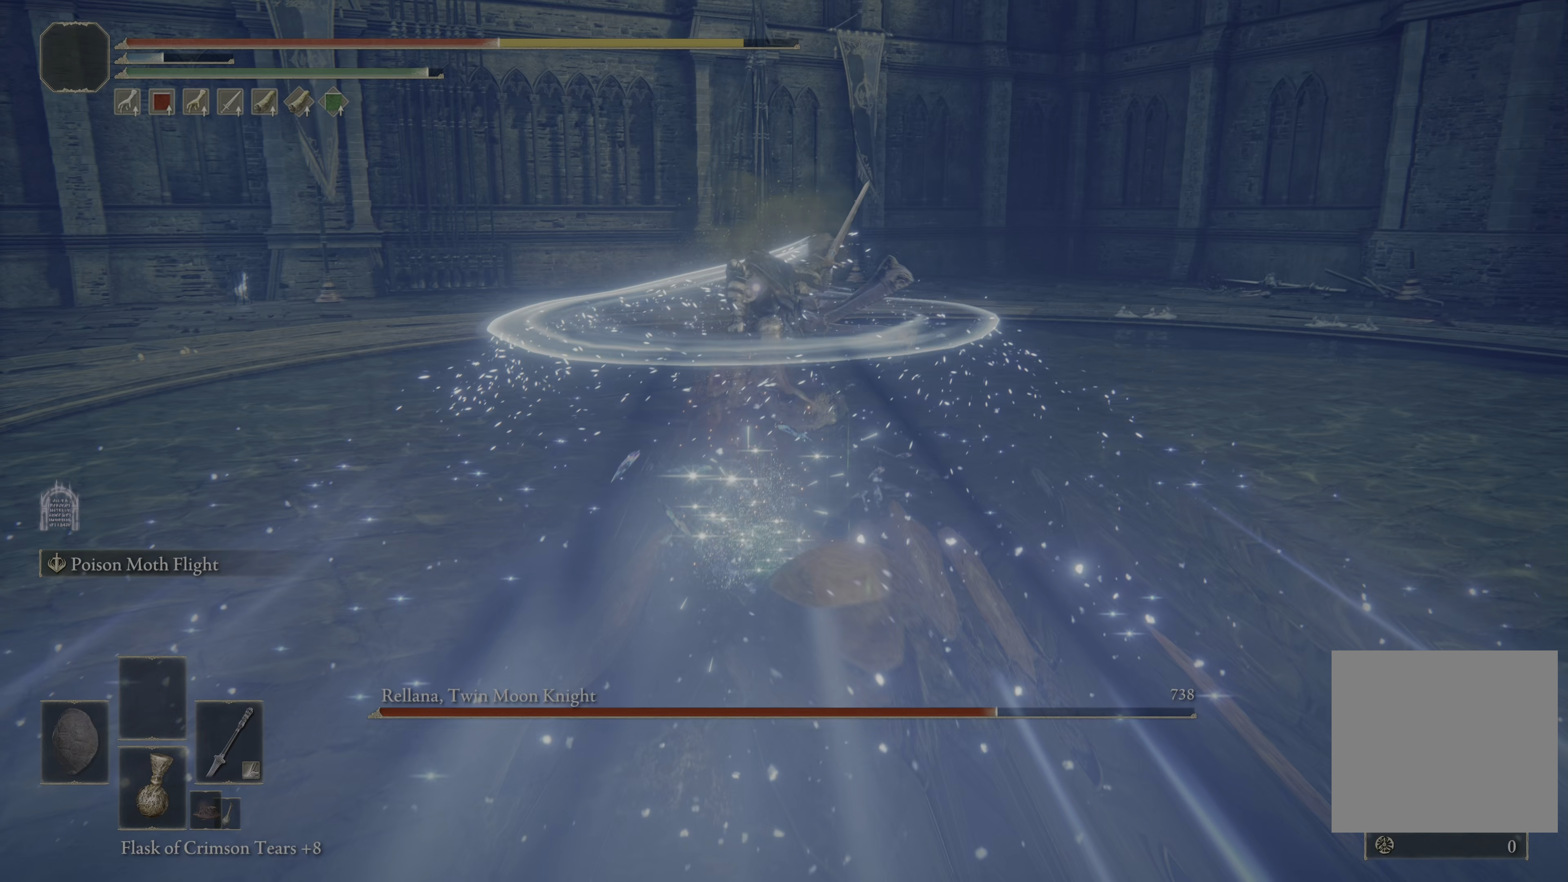
{"buttons": [], "left_stick": "down-right", "right_stick": "center", "events": [[500, "left_stick", "down-right"]]}
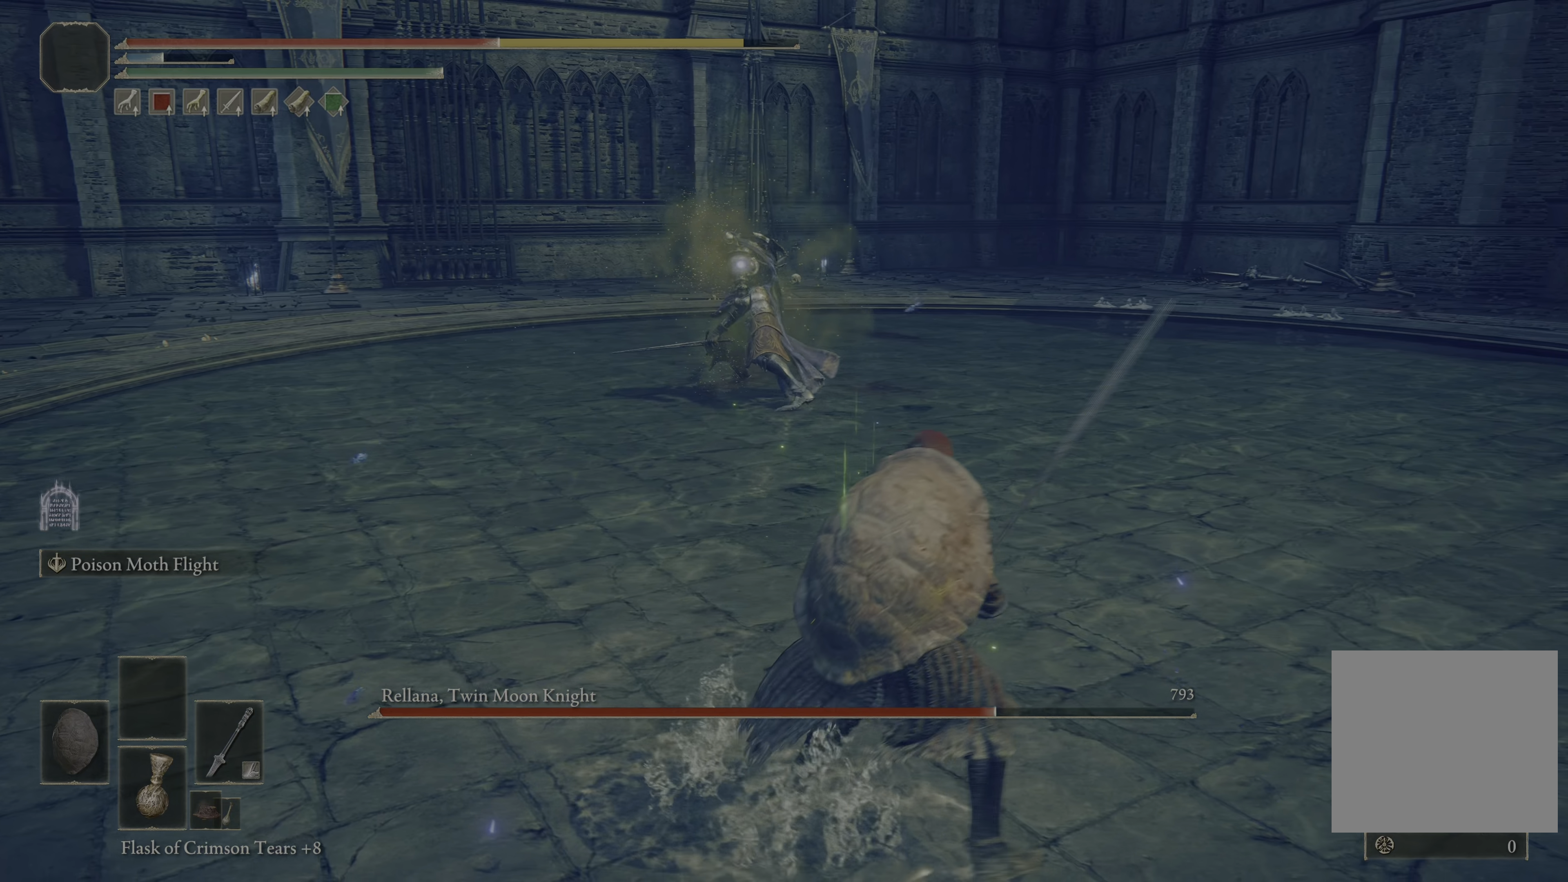
{"buttons": [], "left_stick": "down-right", "right_stick": "center", "events": []}
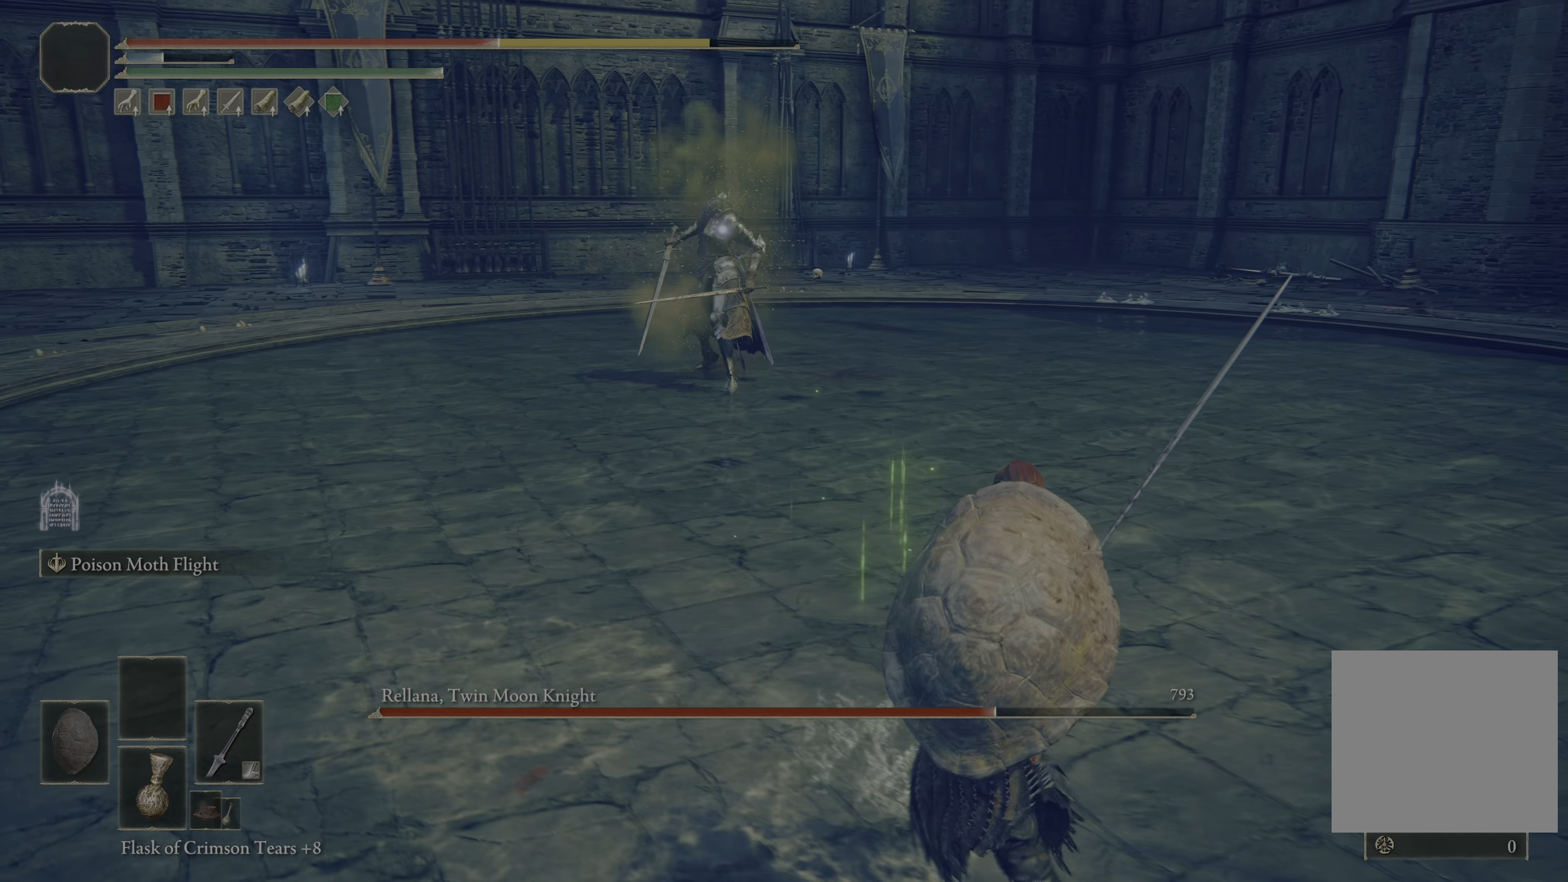
{"buttons": [], "left_stick": "center", "right_stick": "center", "events": [[167, "left_stick", "center"]]}
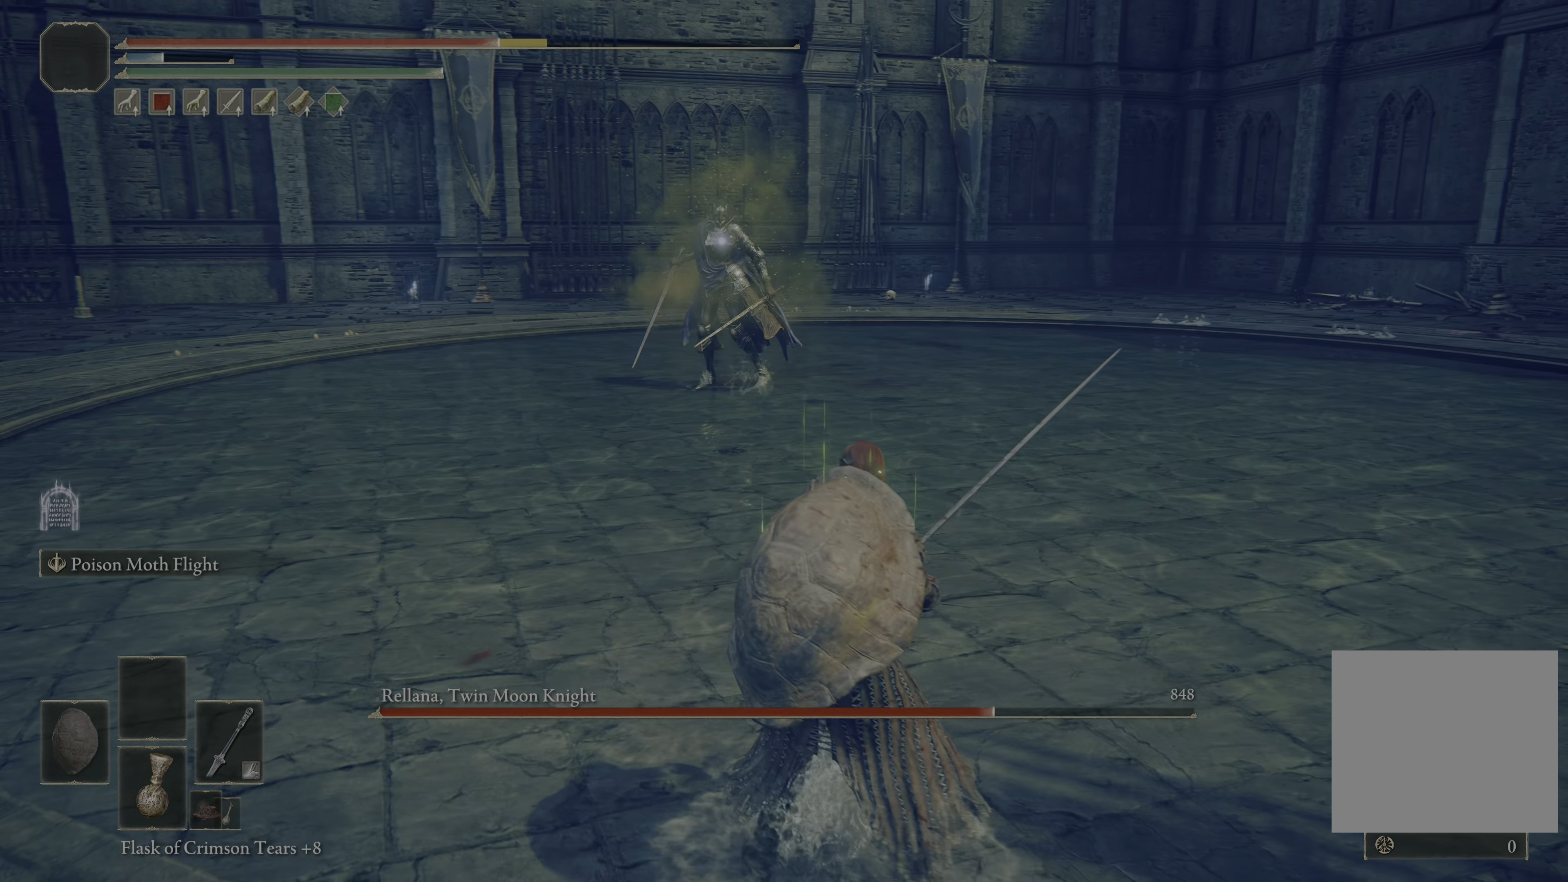
{"buttons": [], "left_stick": "right", "right_stick": "center", "events": [[167, "left_stick", "right"]]}
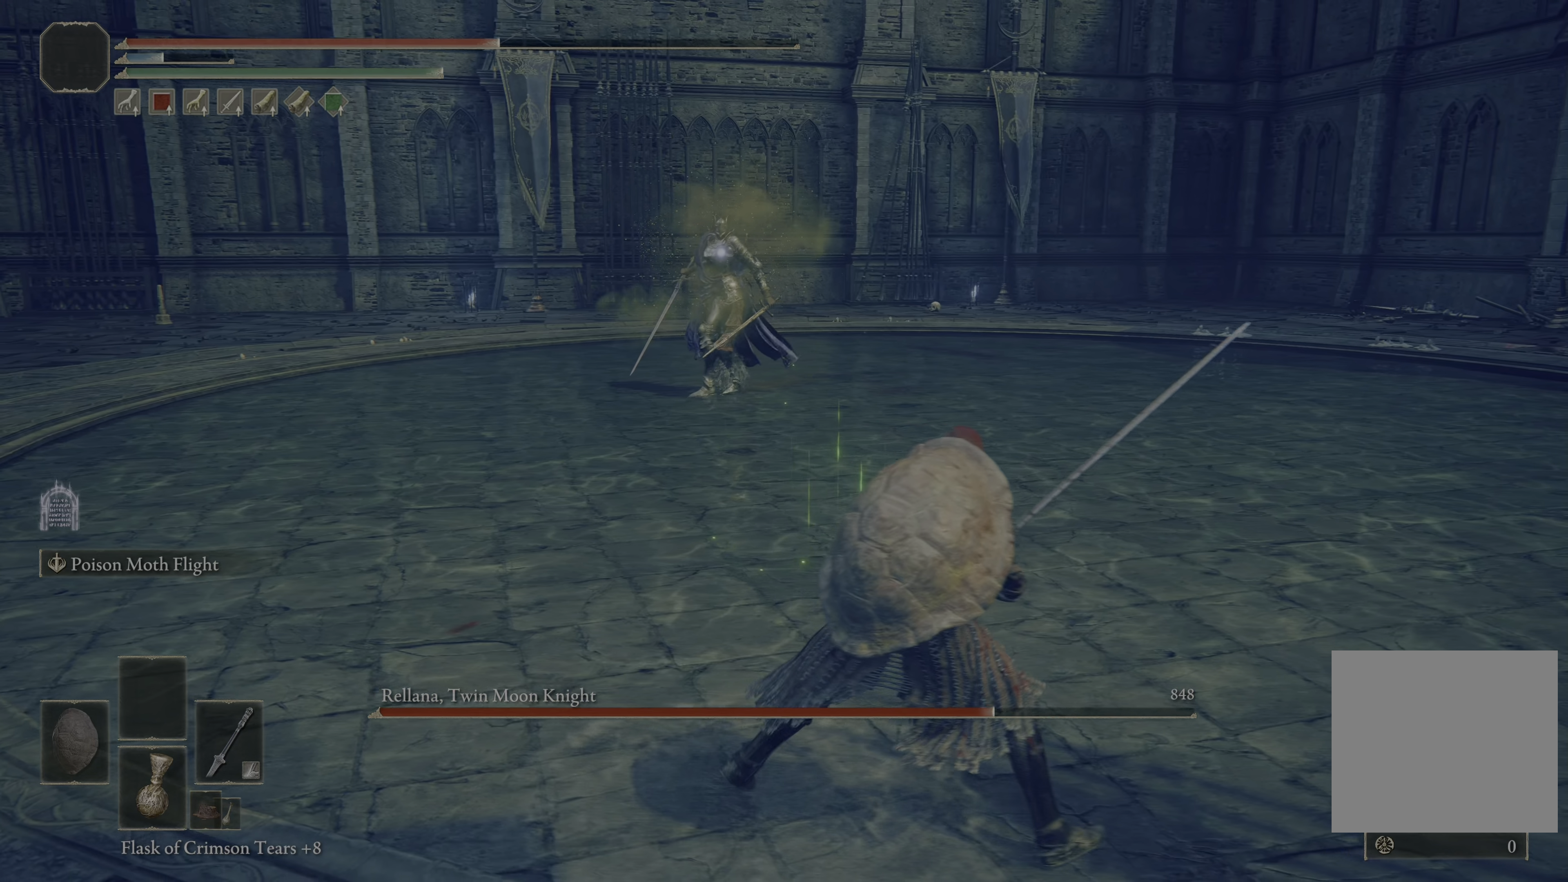
{"buttons": [], "left_stick": "right", "right_stick": "center", "events": []}